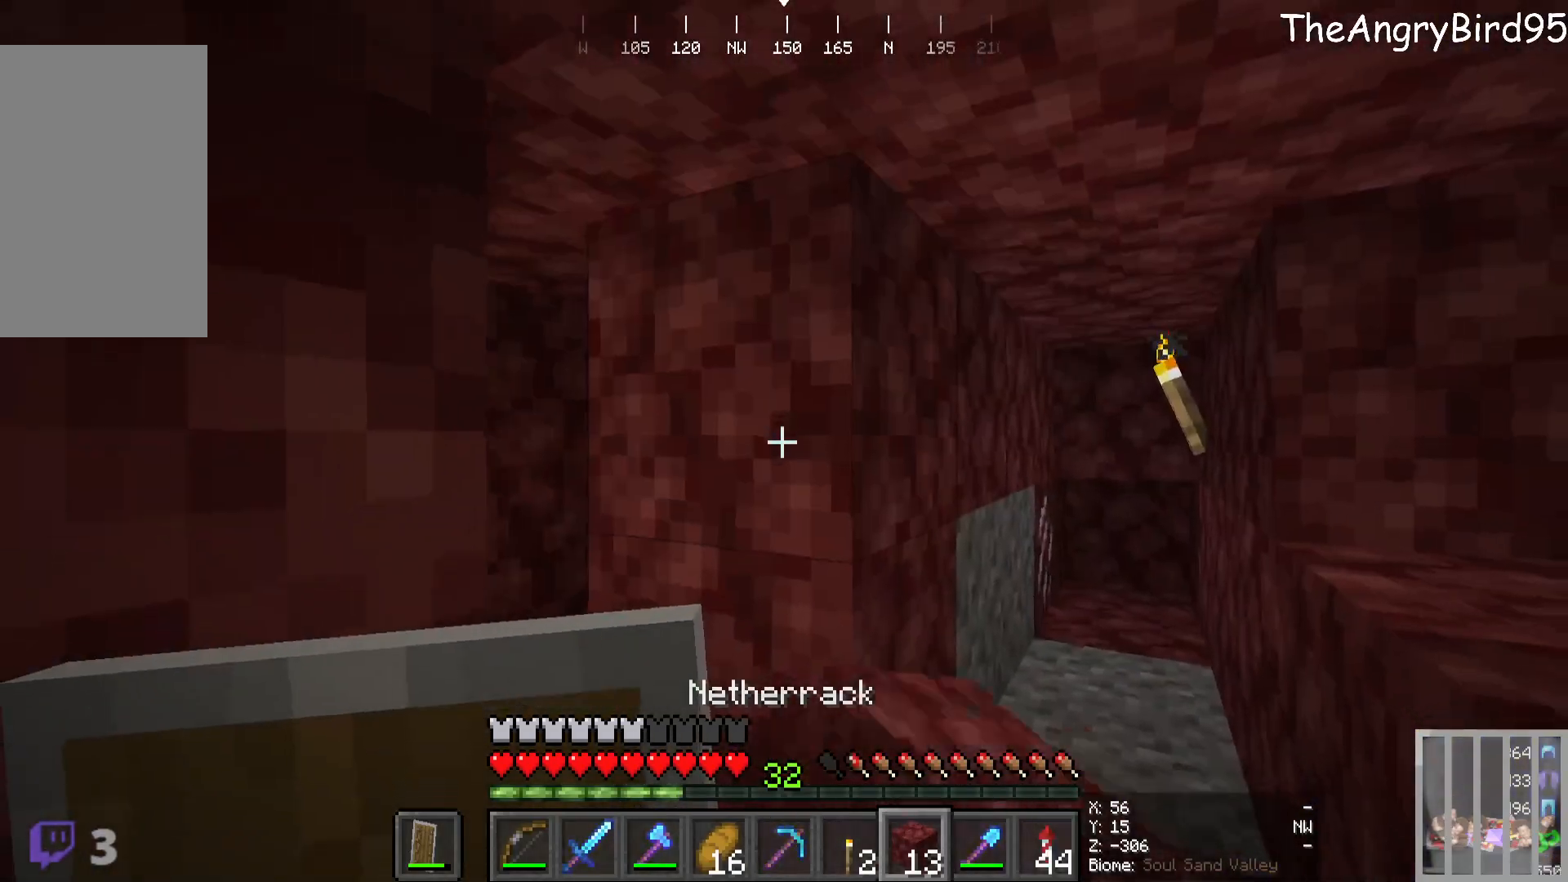
Gameplay with keyboard and mouse; each line is a JSON object with the keys and mouse buttons held at the frame after it. "events" lists presses ("down") and releases ("up") of "a", "d", "s", "w", "mouse_left" and "mouse_right" between this image and that frame as [ms after this image, input, new state], when the widget could be followed in between. "mouse_left", "mouse_right" = the "left", "right" buttons of the "mouse" list. No other keys are recorded. Fast repeated clicks can show as one long hold. Mouse movement is not recorded.
{"keys": [], "mouse": ["right"], "events": [[33, "mouse_right", "up"], [250, "mouse_right", "down"], [400, "mouse_right", "up"], [466, "mouse_right", "down"]]}
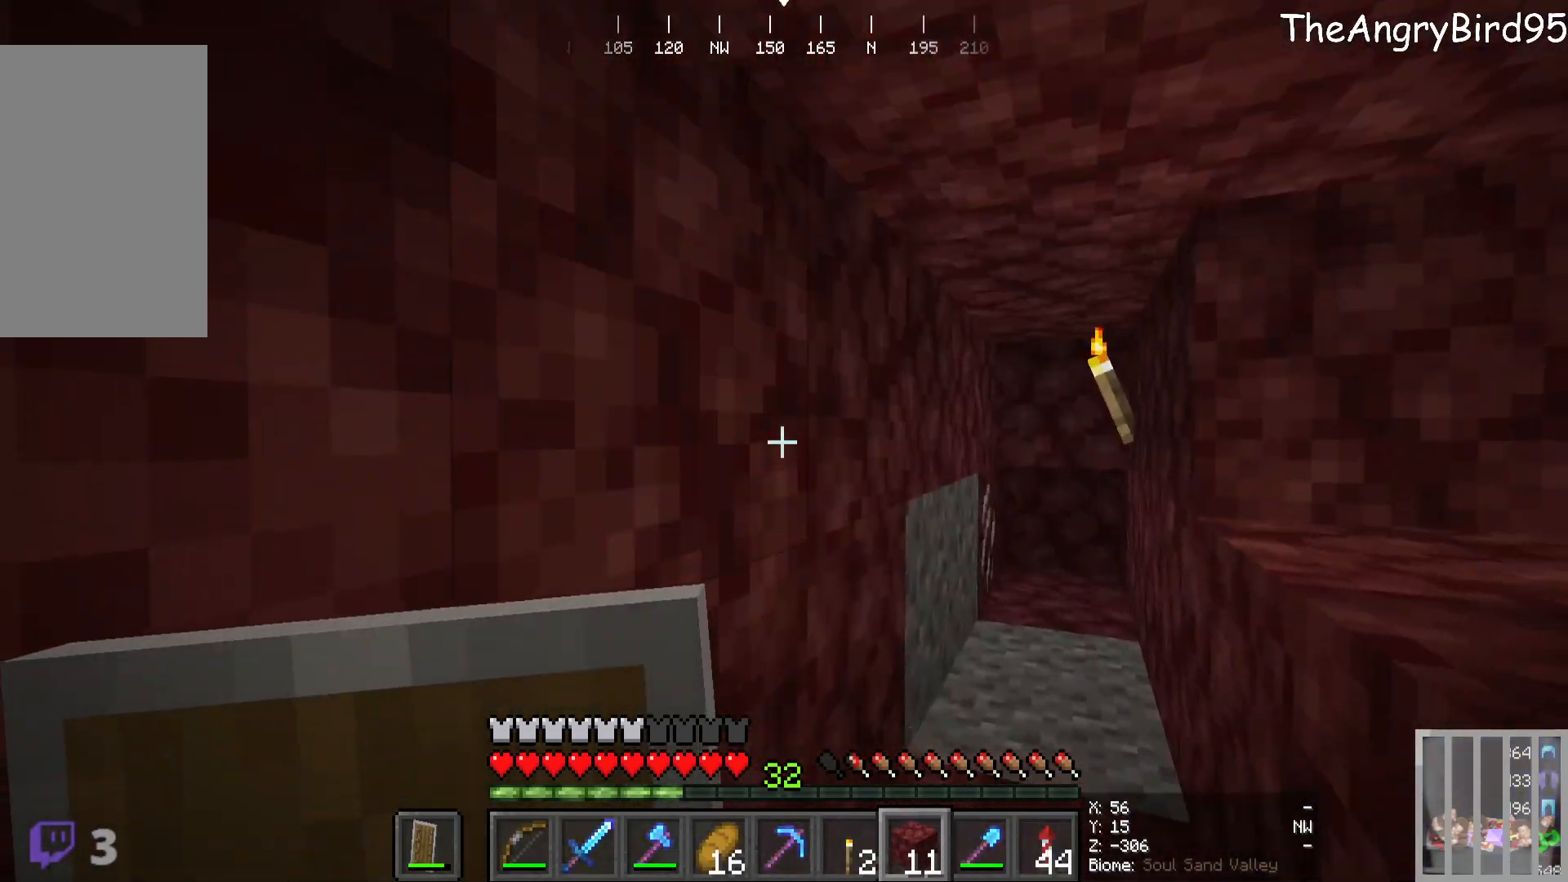
{"keys": ["w"], "mouse": [], "events": [[133, "mouse_right", "up"], [166, "w", "down"]]}
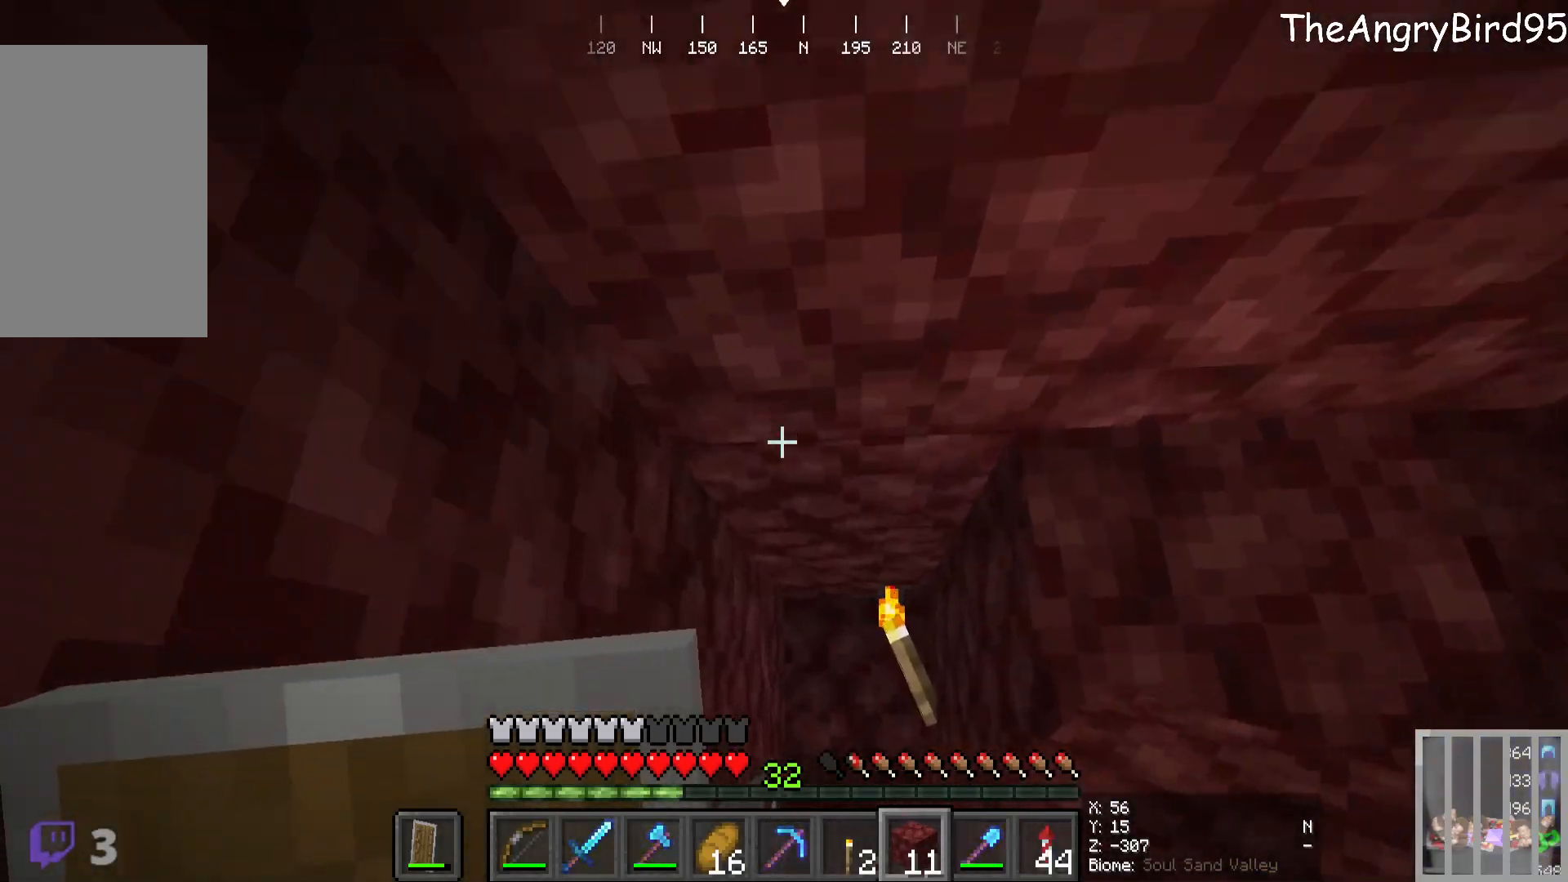
{"keys": ["w"], "mouse": [], "events": []}
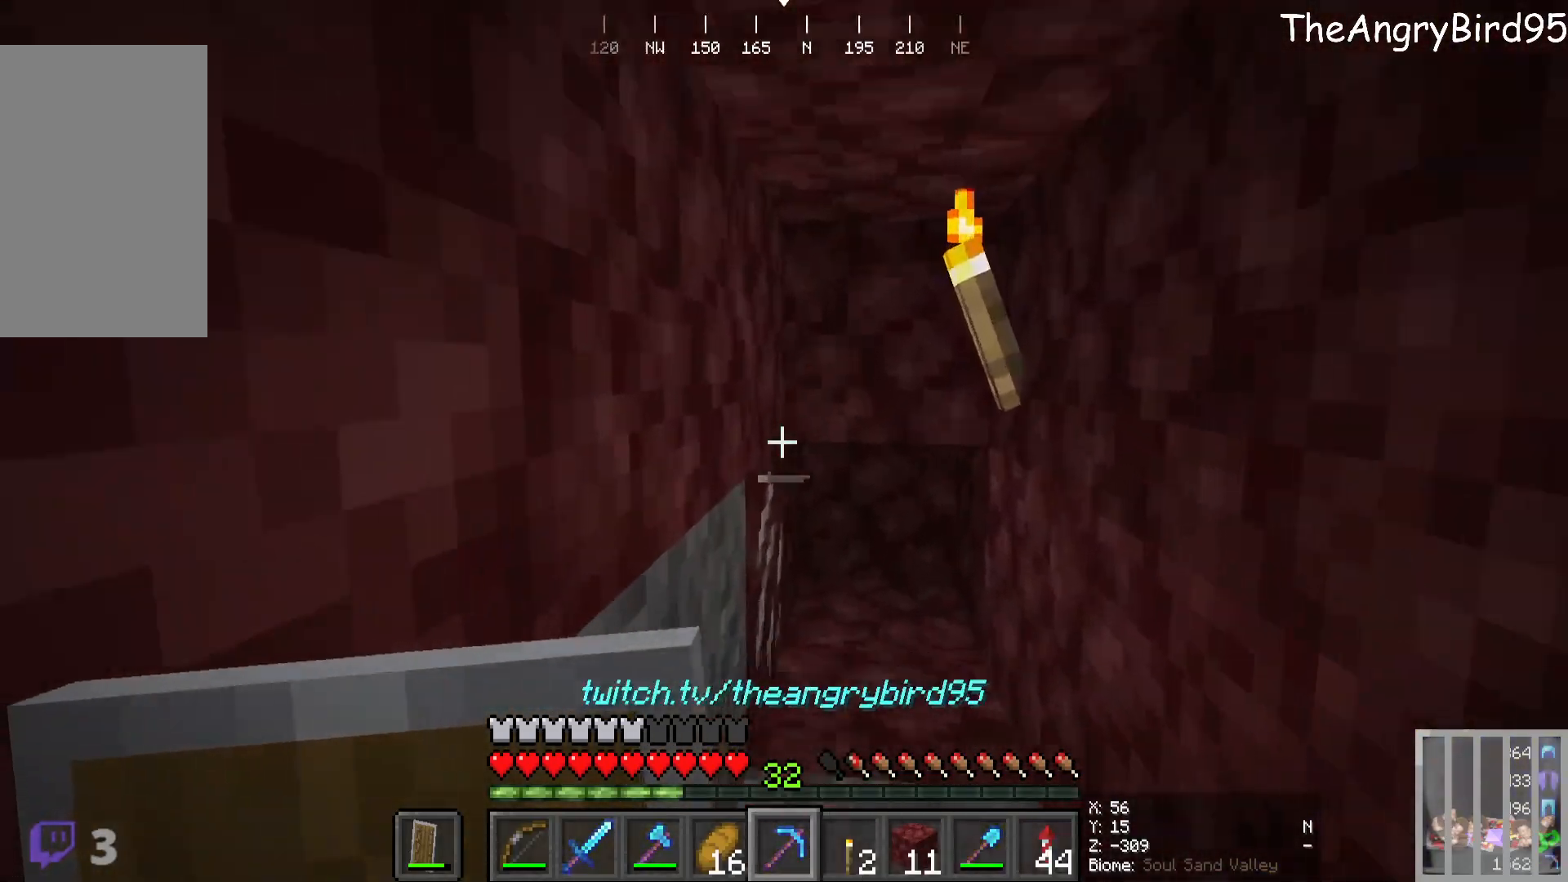
{"keys": ["d"], "mouse": [], "events": [[150, "w", "up"], [250, "s", "down"], [316, "d", "down"], [383, "s", "up"]]}
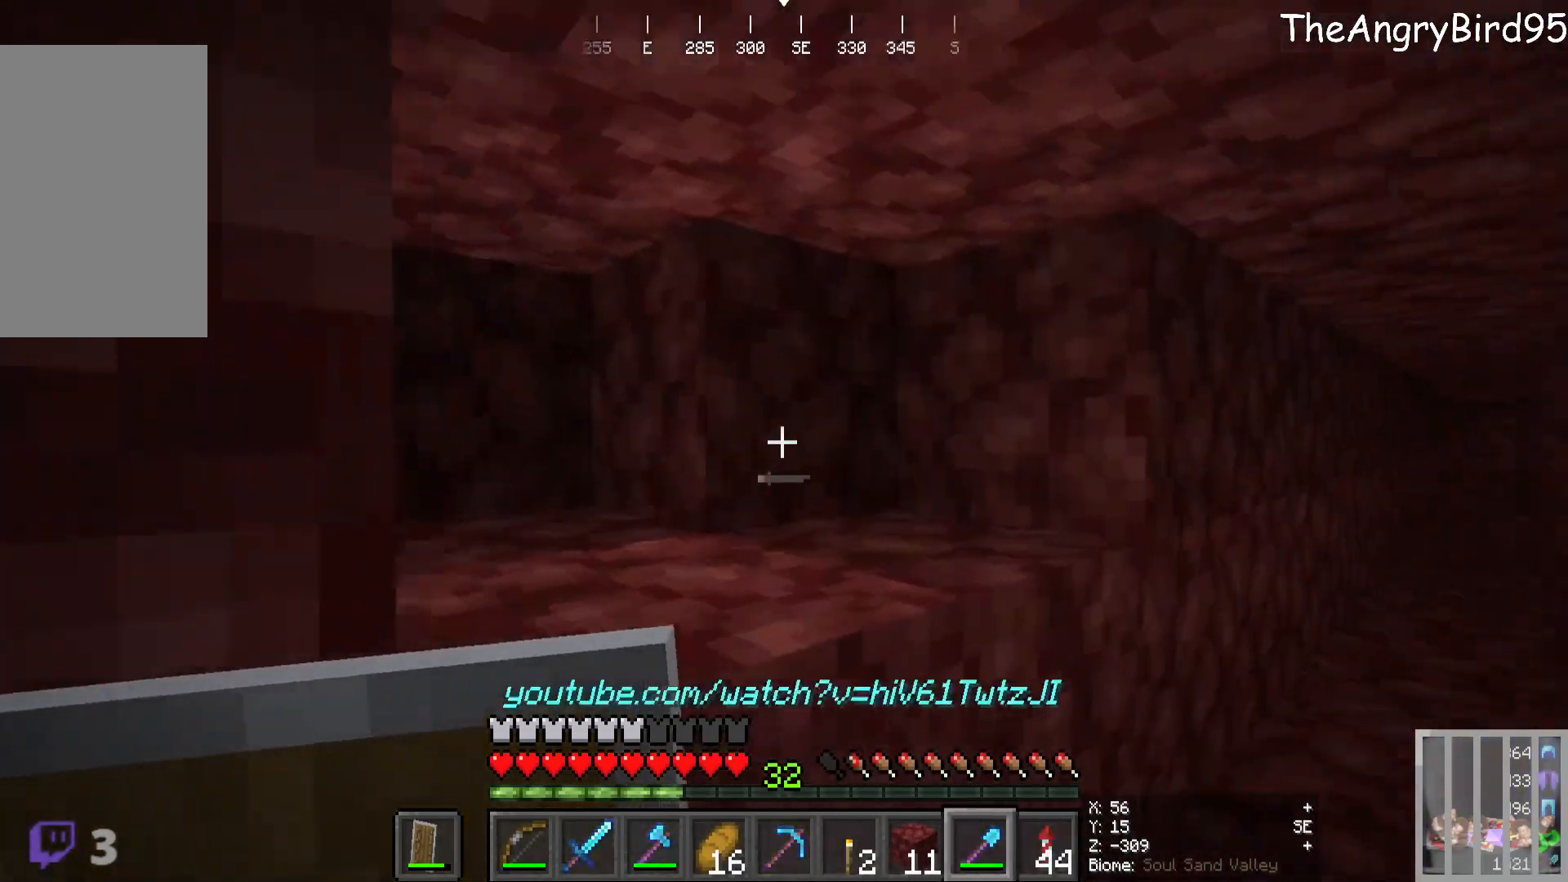
{"keys": [], "mouse": ["right"], "events": [[33, "d", "up"], [500, "mouse_right", "down"]]}
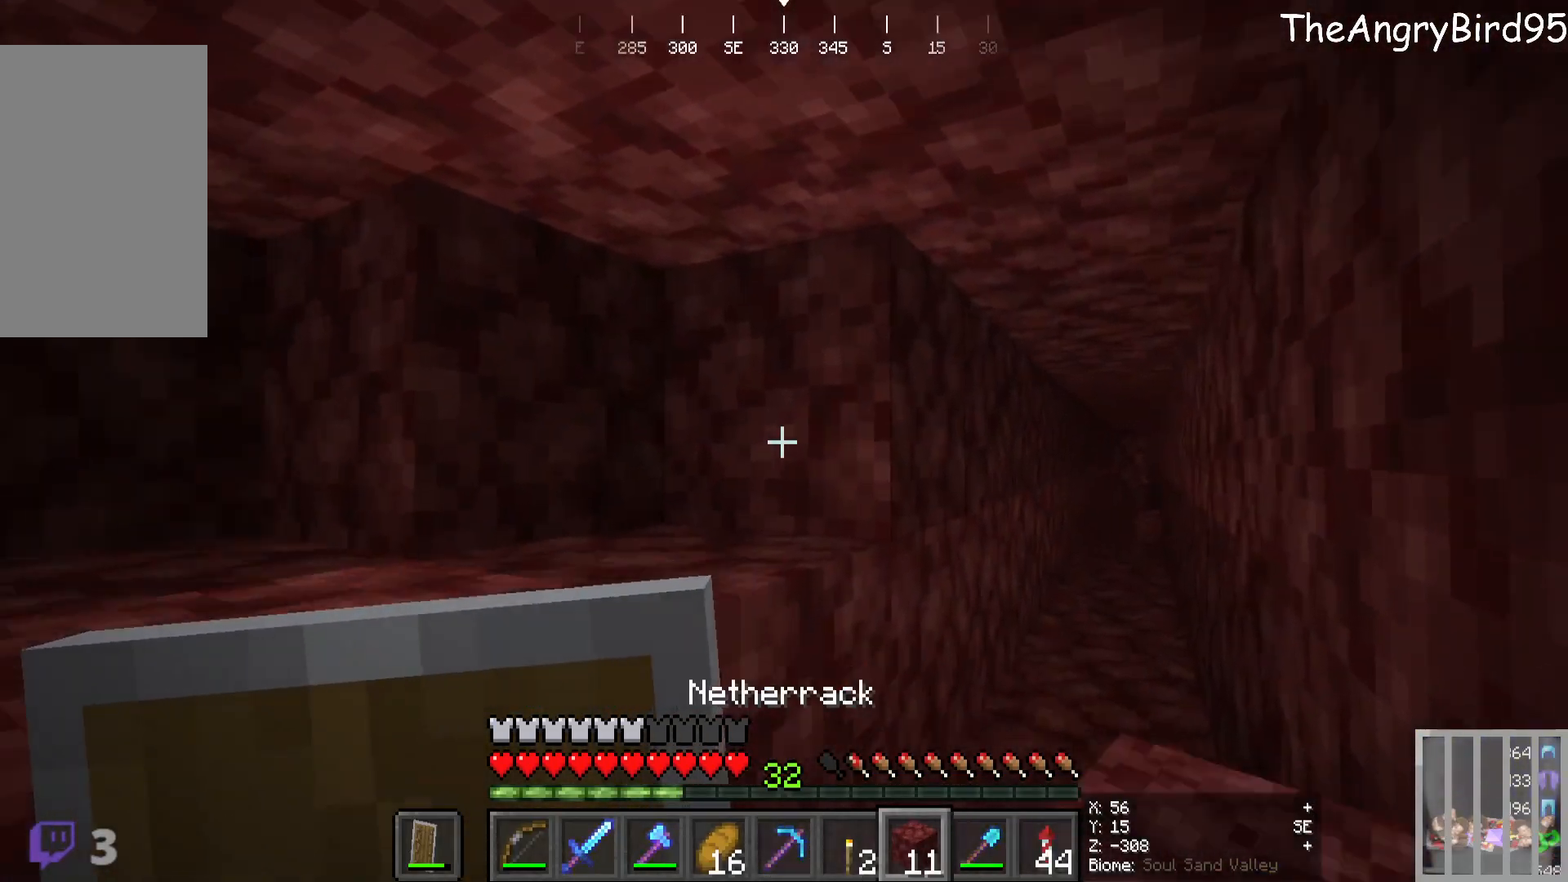
{"keys": ["d"], "mouse": [], "events": [[350, "mouse_right", "up"], [483, "d", "down"]]}
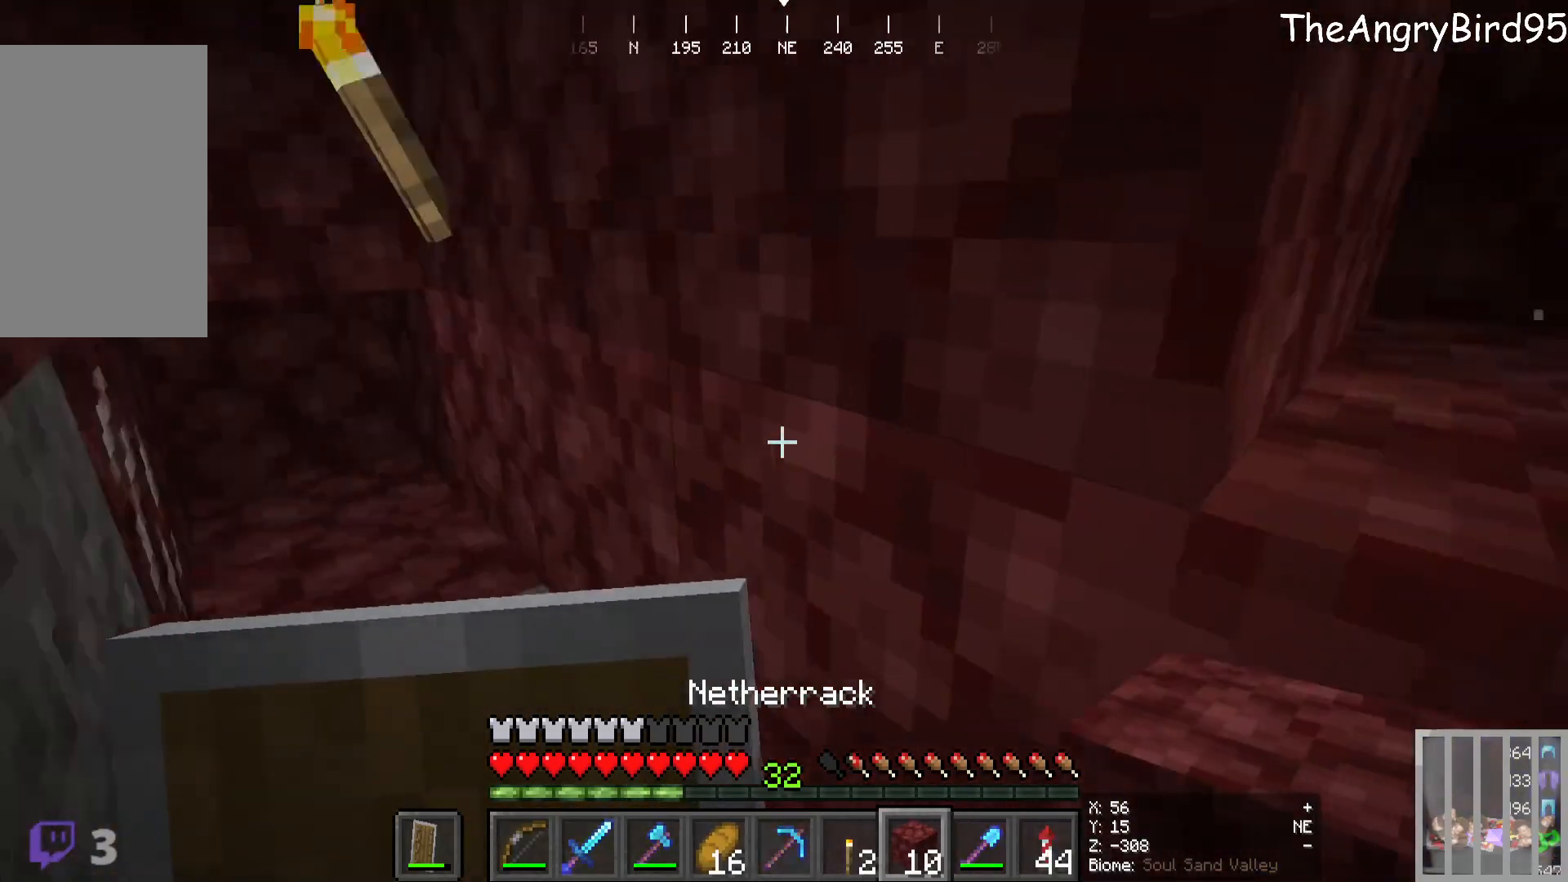
{"keys": [], "mouse": [], "events": [[133, "d", "up"], [233, "mouse_right", "down"], [433, "mouse_right", "up"]]}
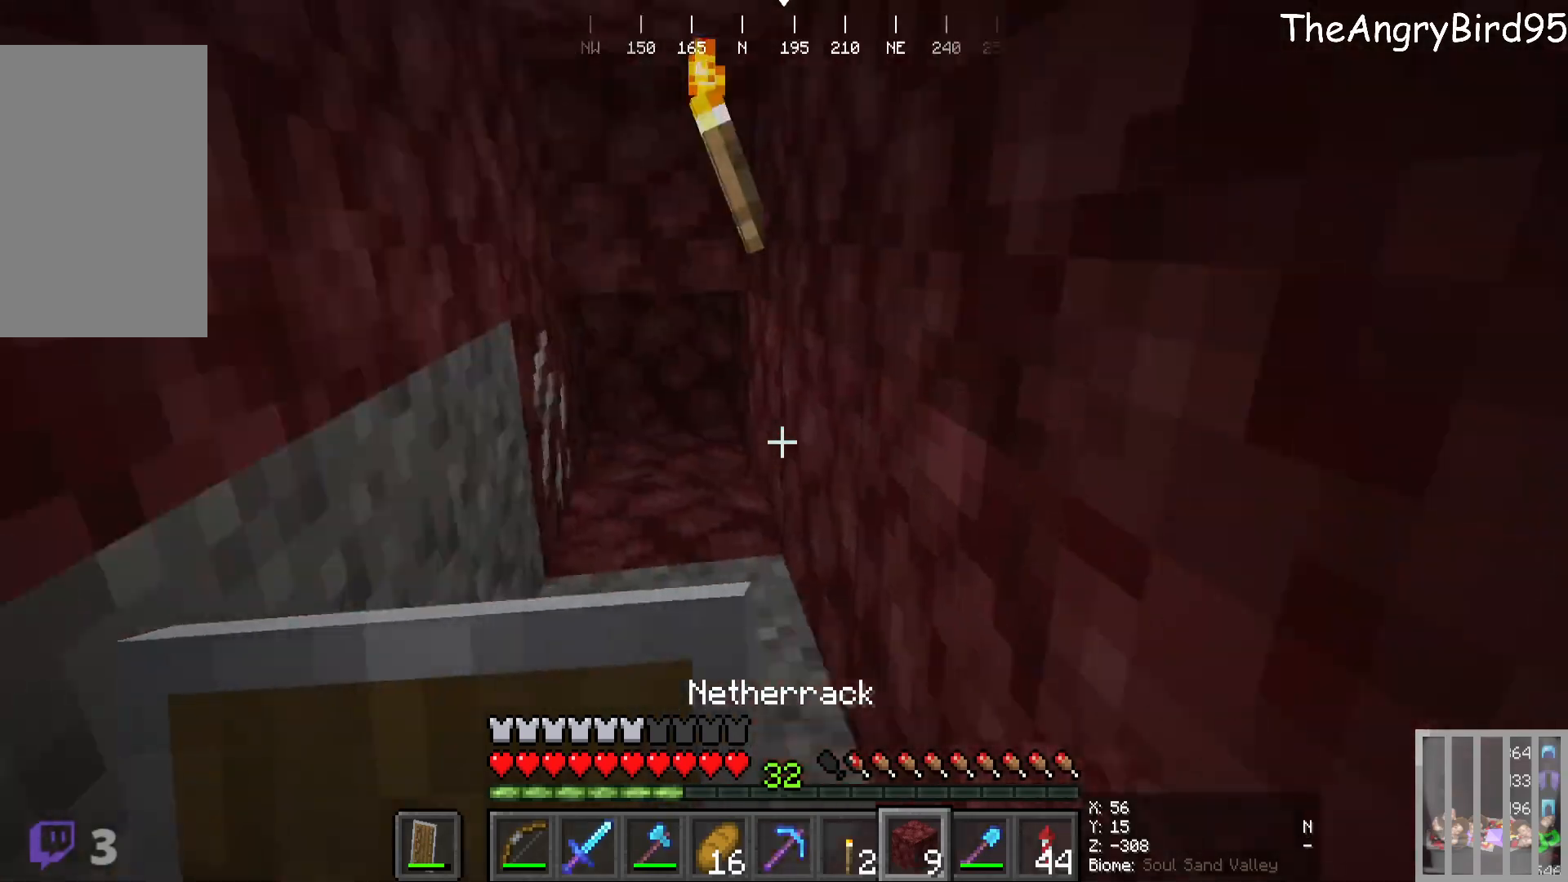
{"keys": ["w"], "mouse": [], "events": [[183, "w", "down"]]}
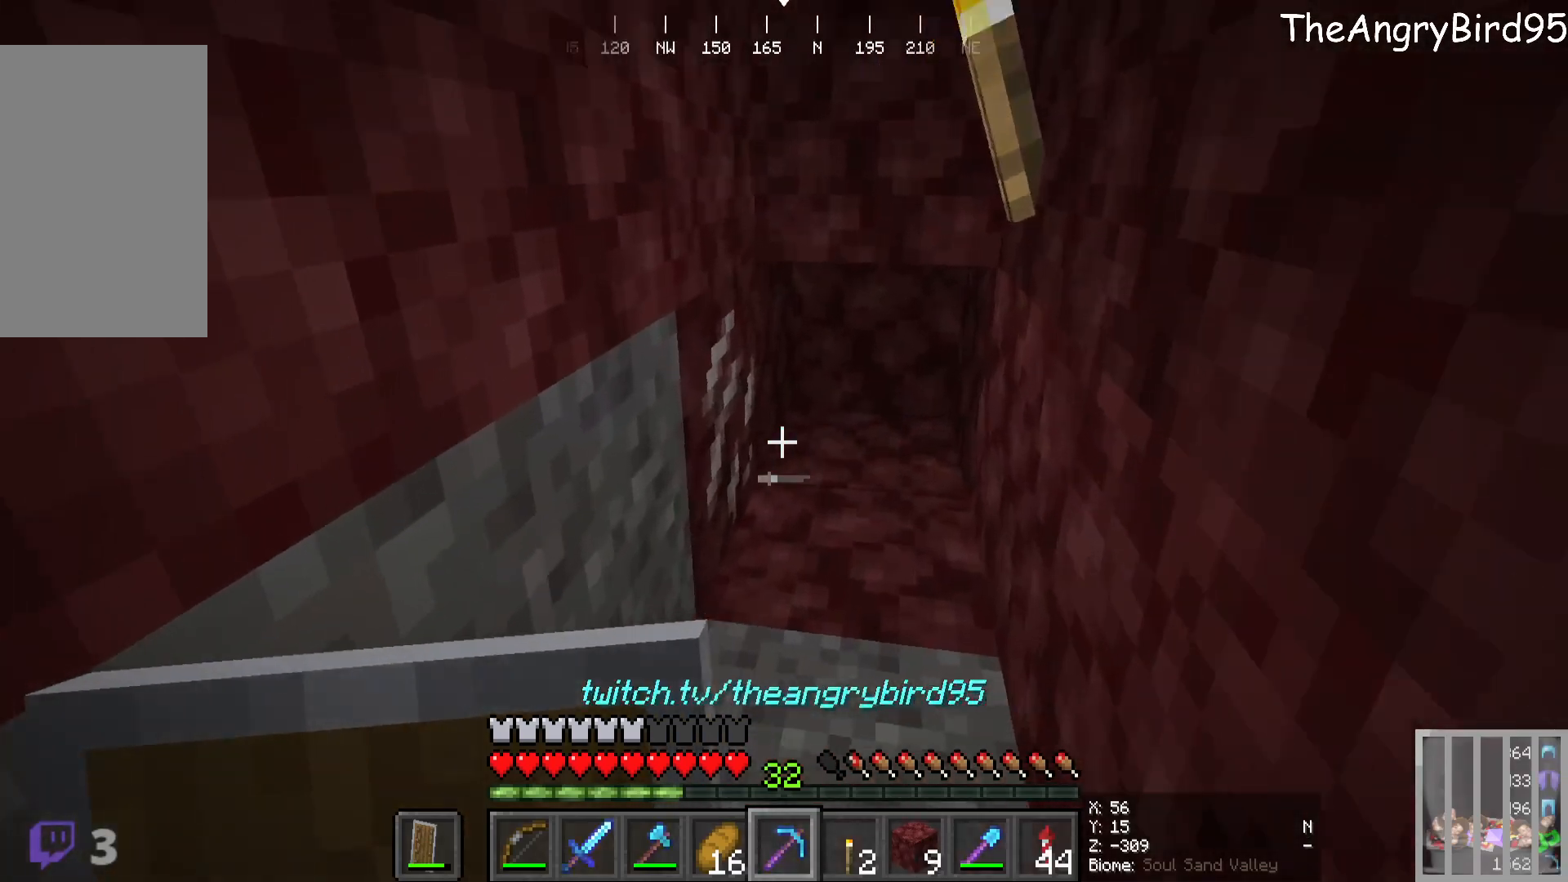
{"keys": ["d"], "mouse": [], "events": [[200, "mouse_left", "down"], [400, "d", "down"], [416, "mouse_left", "up"], [466, "w", "up"]]}
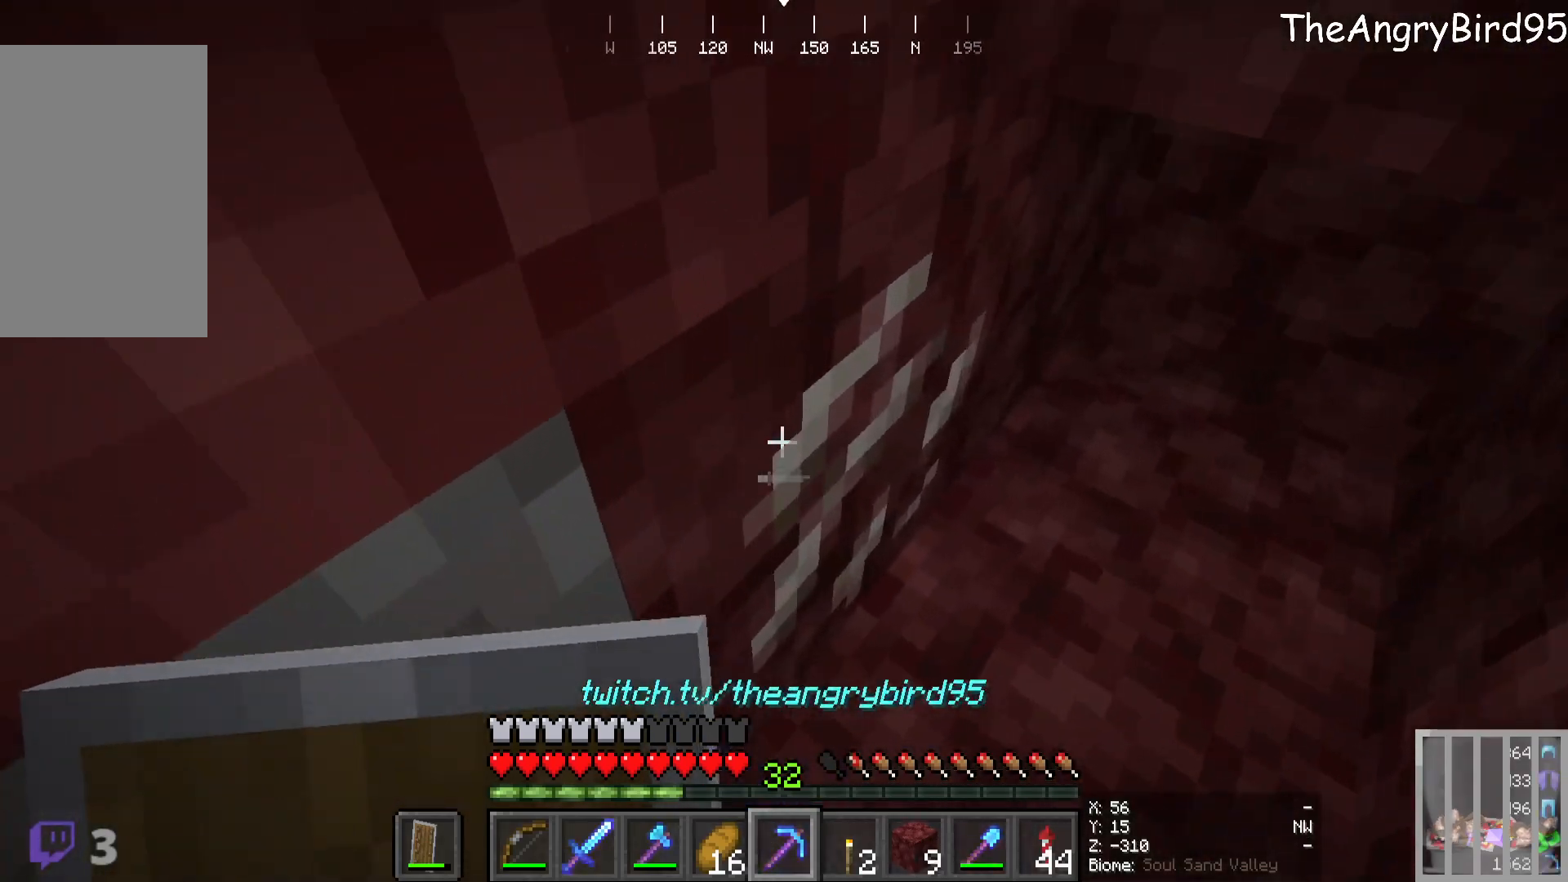
{"keys": ["w"], "mouse": [], "events": [[16, "d", "up"], [66, "mouse_left", "down"], [366, "w", "down"], [416, "mouse_left", "up"]]}
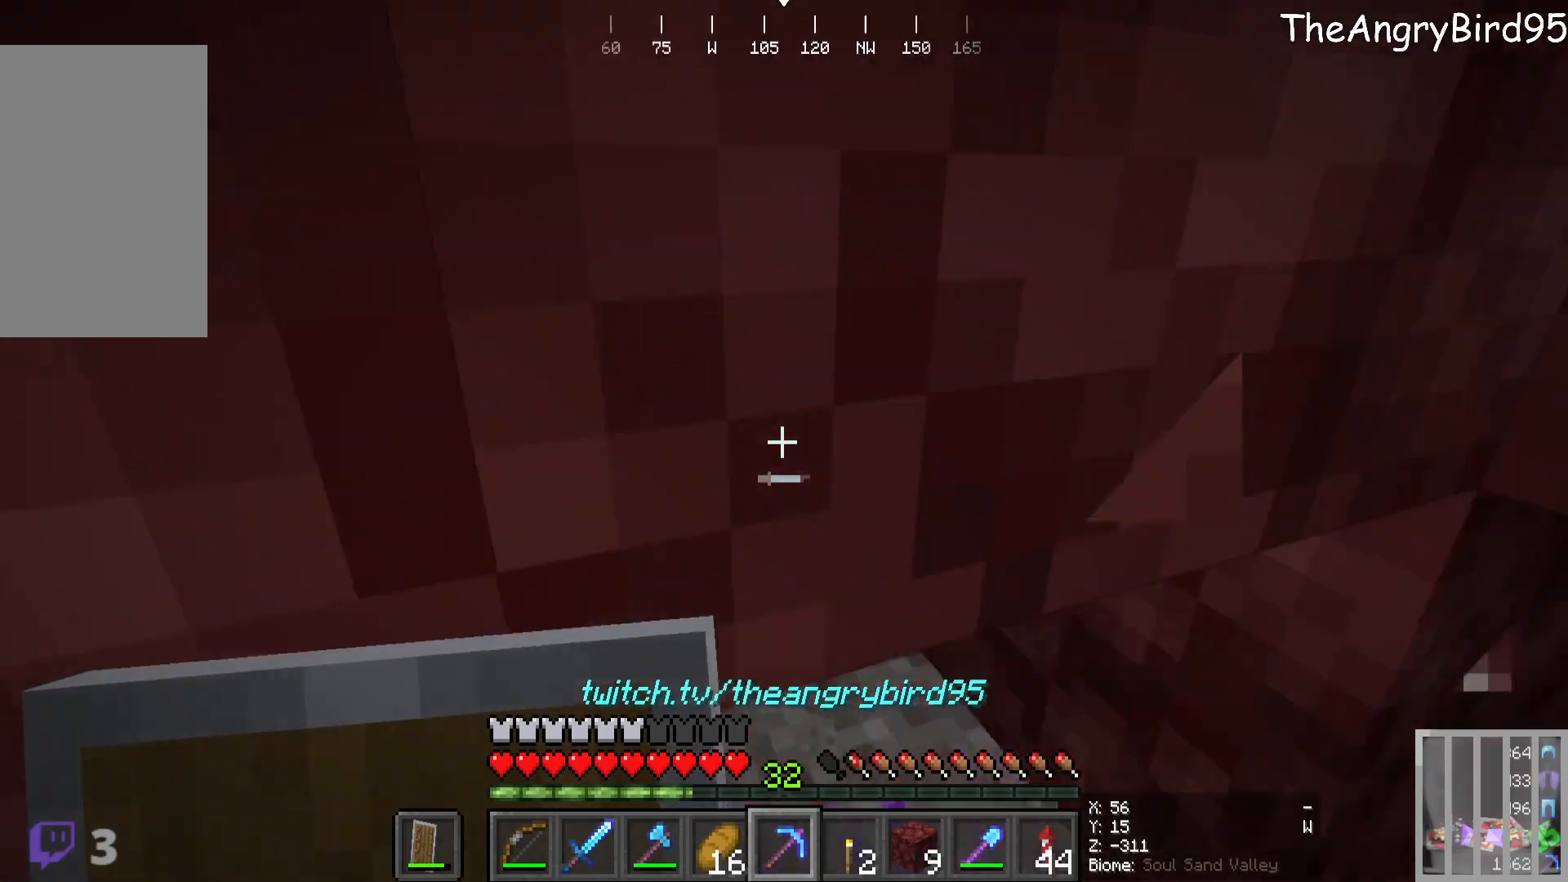
{"keys": [], "mouse": [], "events": [[66, "w", "up"], [83, "mouse_left", "down"], [216, "mouse_left", "up"]]}
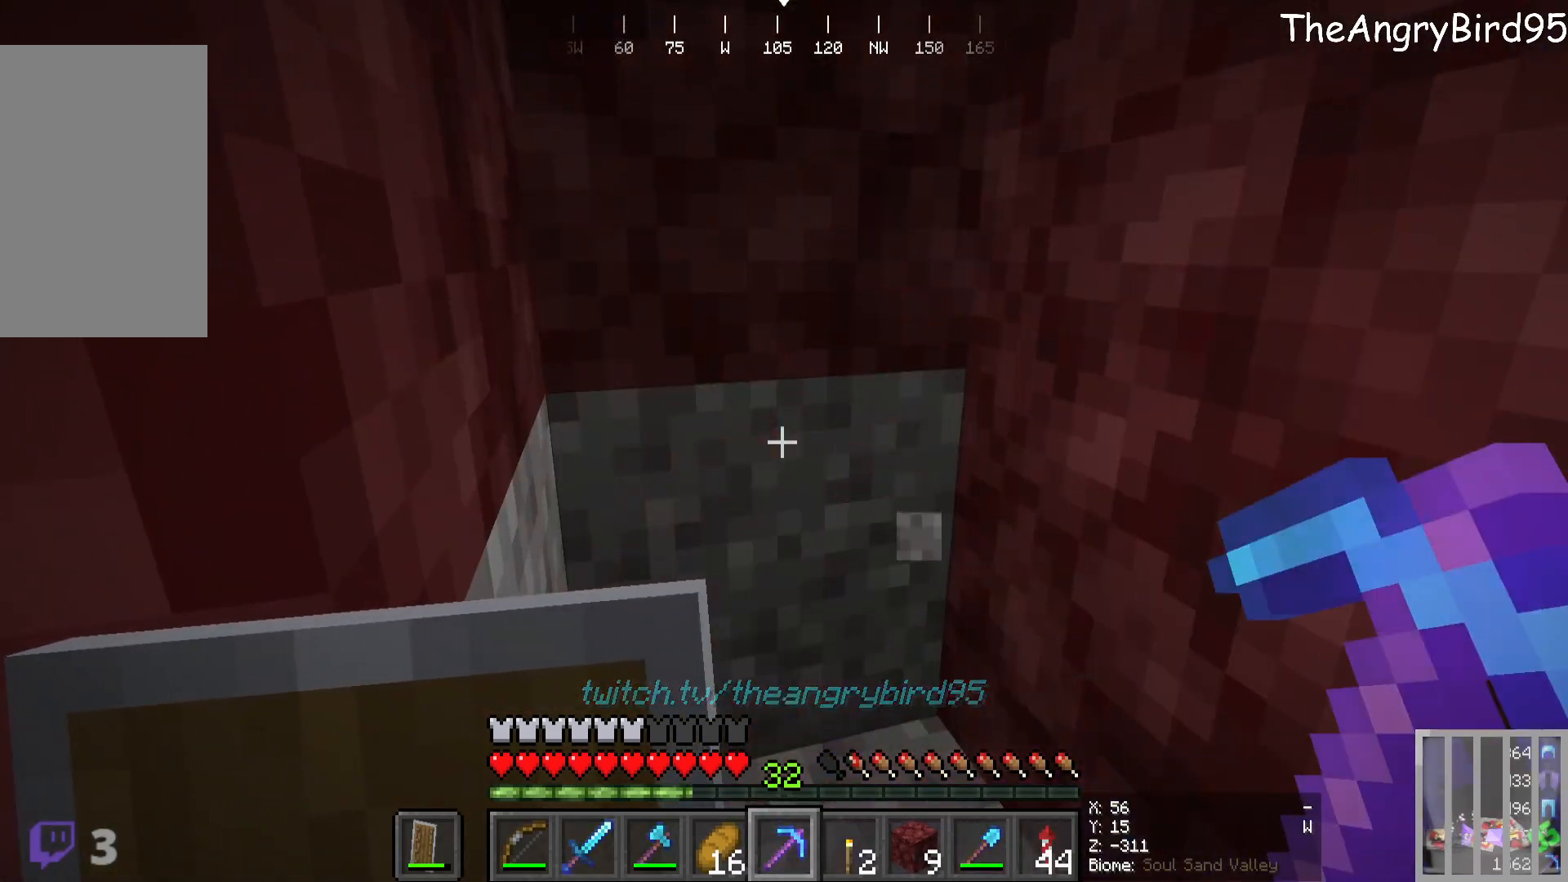
{"keys": ["s"], "mouse": [], "events": [[116, "w", "down"], [200, "w", "up"], [216, "d", "down"], [366, "d", "up"], [483, "s", "down"]]}
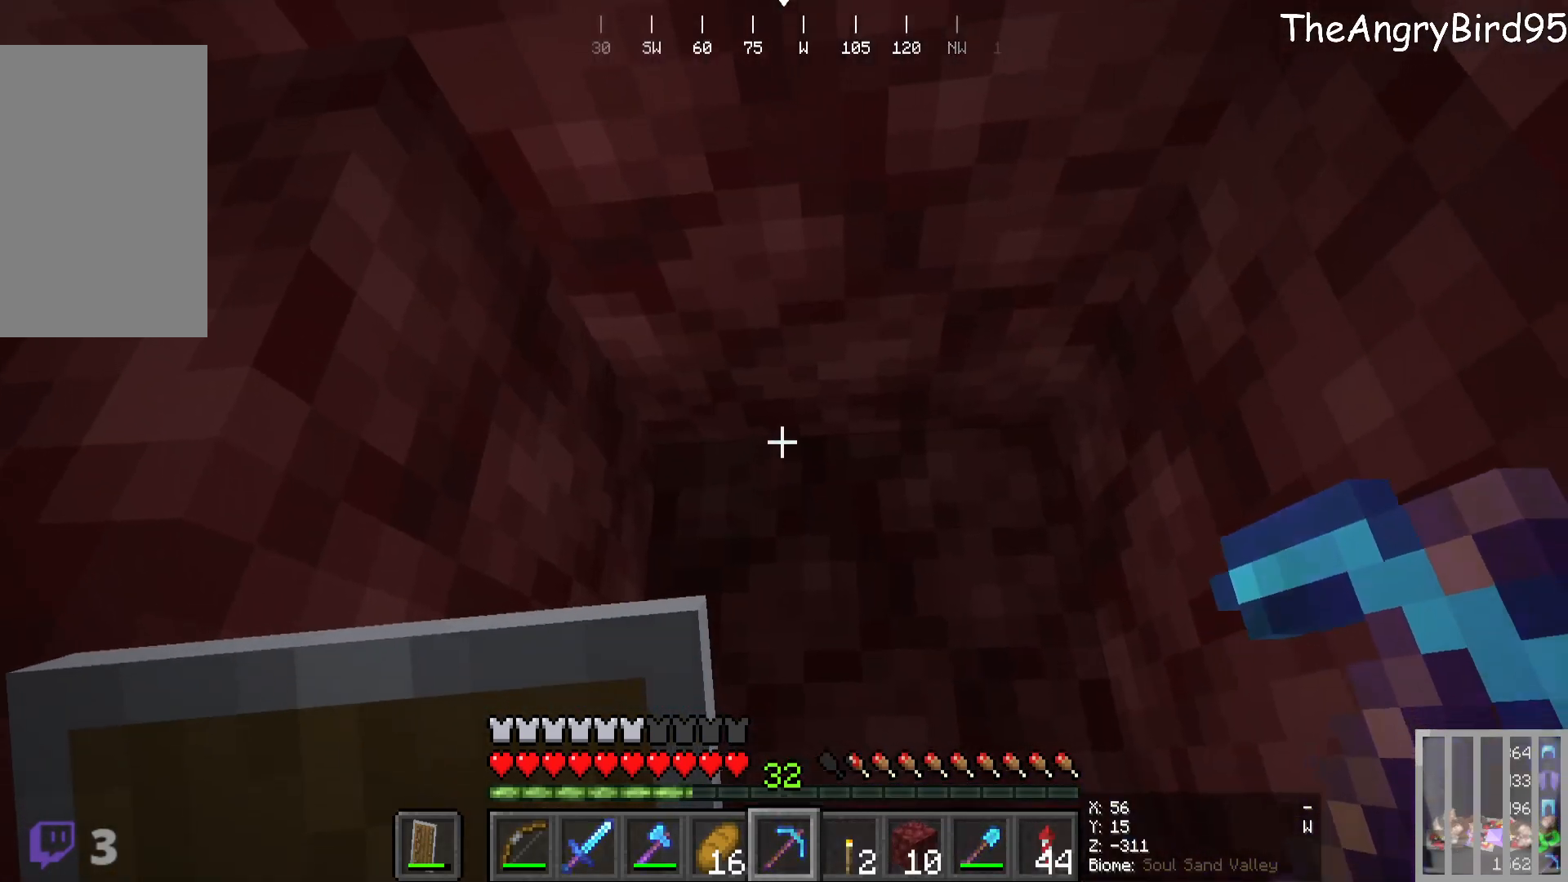
{"keys": ["a"], "mouse": [], "events": [[100, "a", "down"], [266, "s", "up"], [283, "a", "up"], [466, "a", "down"]]}
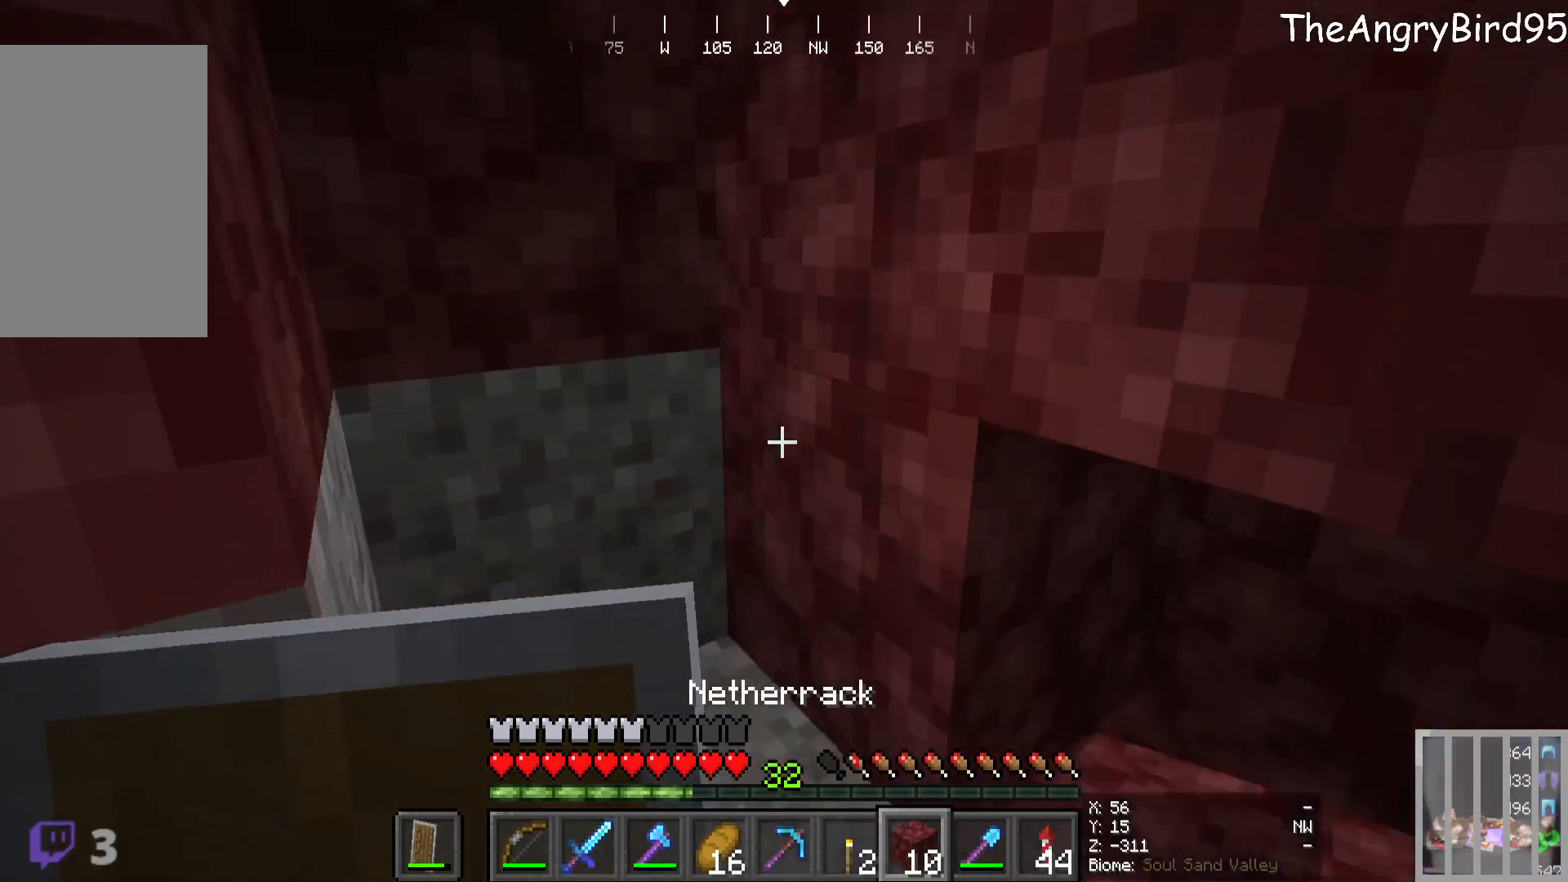
{"keys": ["s"], "mouse": [], "events": [[33, "mouse_right", "down"], [116, "a", "up"], [200, "mouse_right", "up"], [233, "mouse_right", "down"], [366, "mouse_right", "up"], [366, "s", "down"]]}
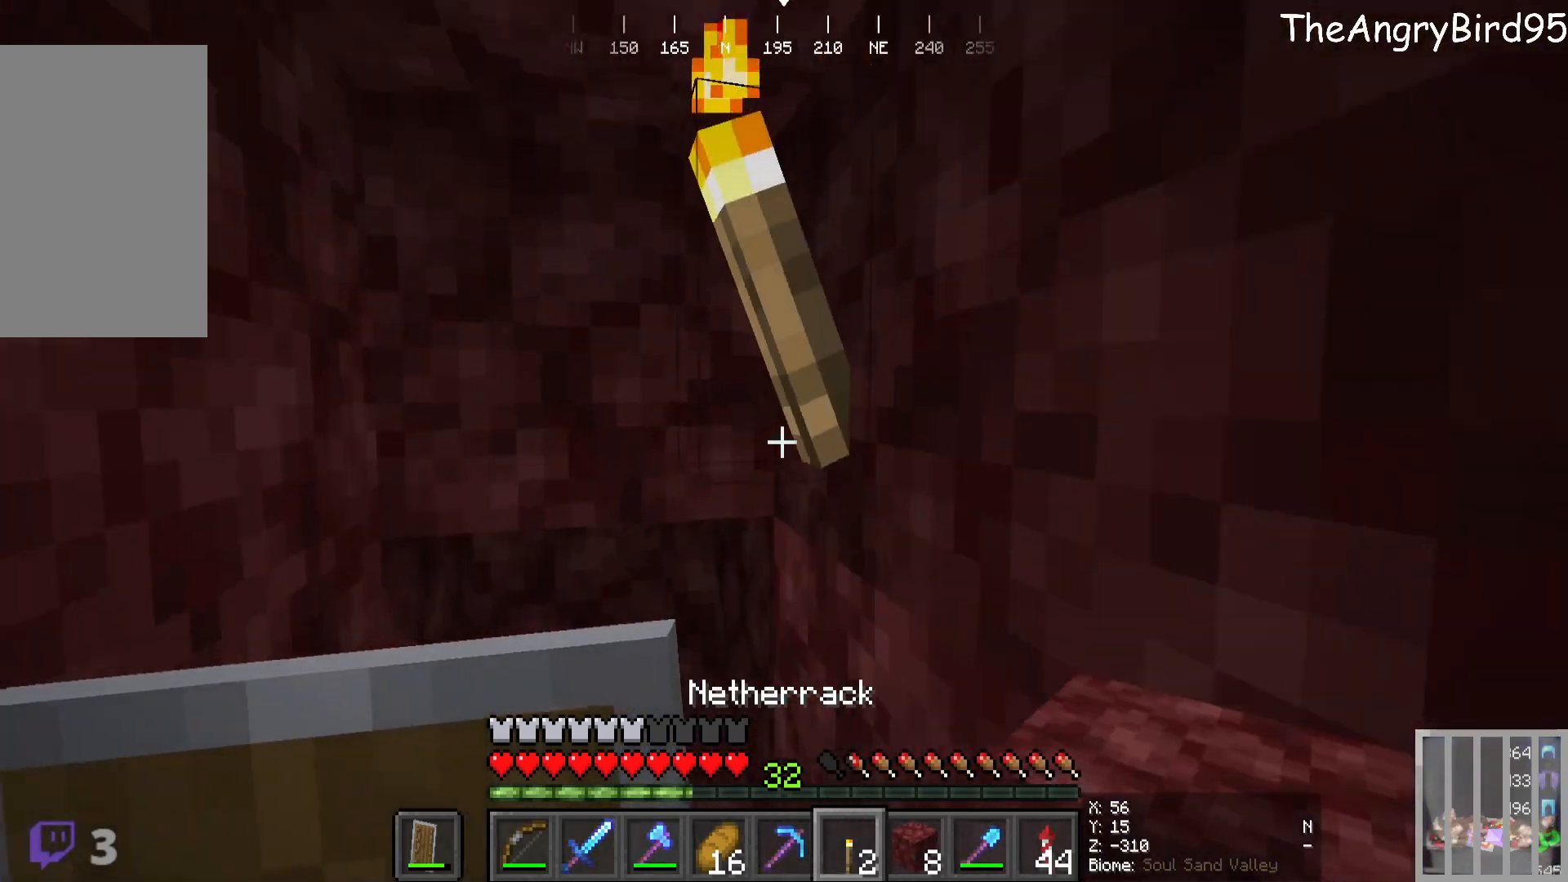
{"keys": [], "mouse": [], "events": [[16, "s", "up"], [400, "a", "down"], [500, "a", "up"]]}
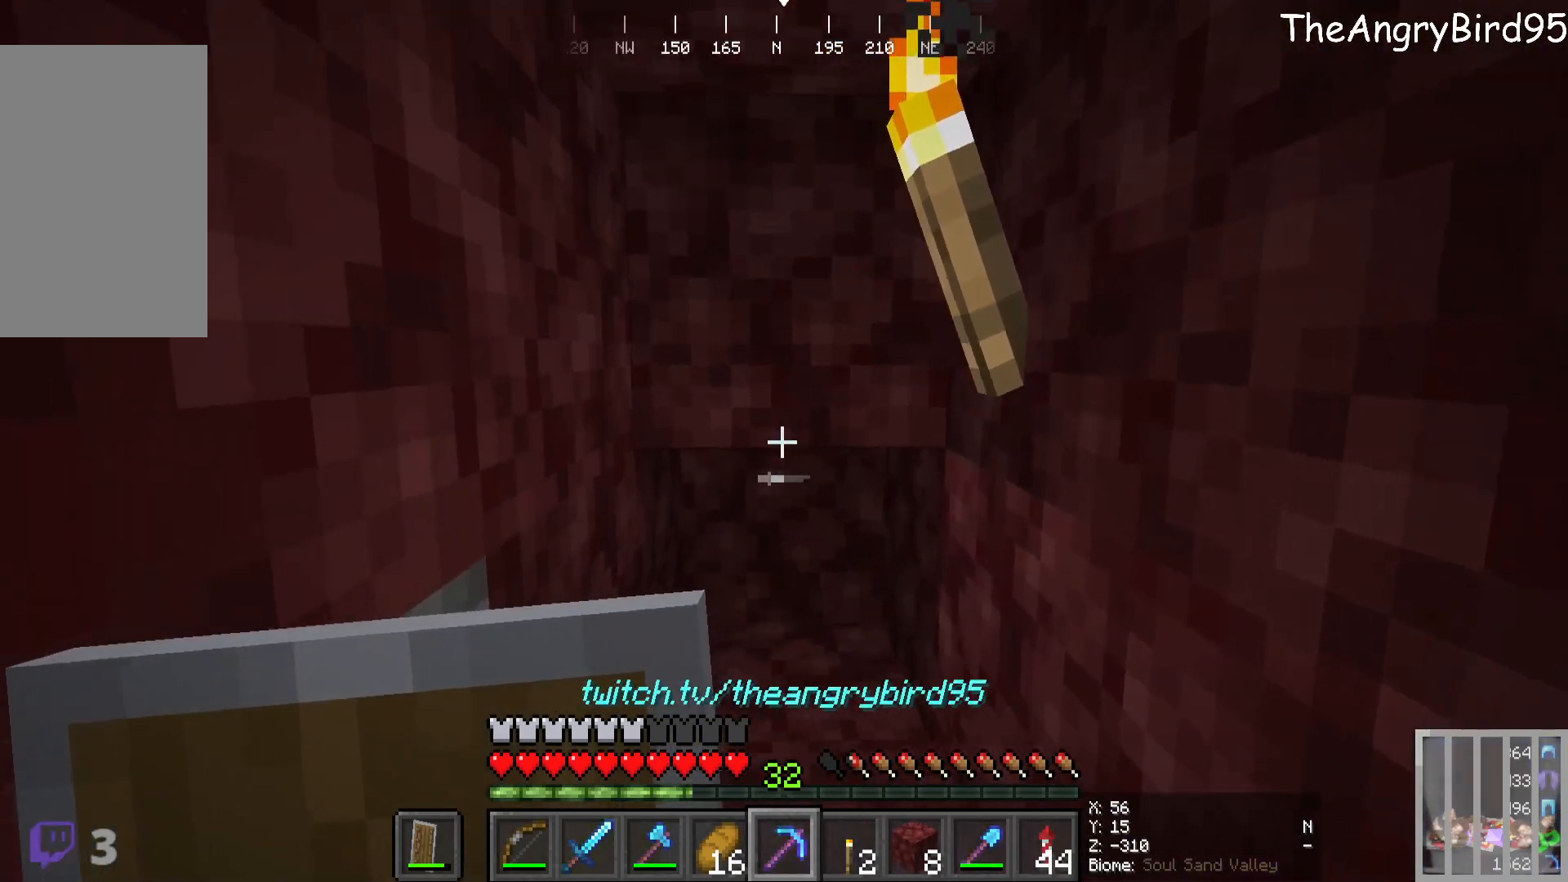
{"keys": ["w"], "mouse": [], "events": [[16, "mouse_left", "down"], [350, "w", "down"], [433, "mouse_left", "up"]]}
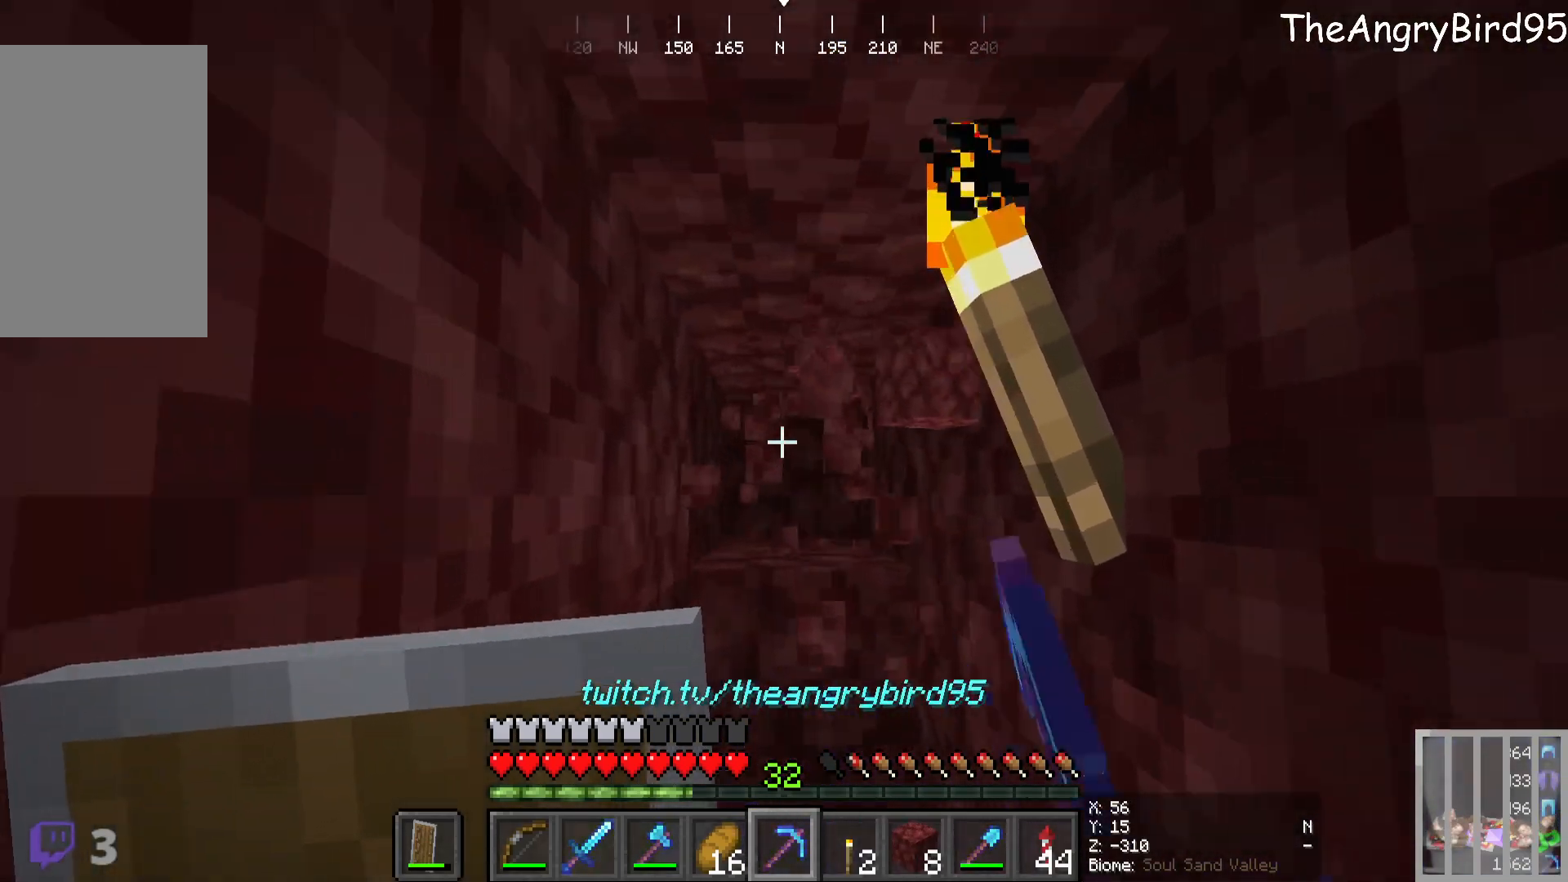
{"keys": [], "mouse": ["left"], "events": [[200, "w", "up"], [300, "mouse_left", "down"]]}
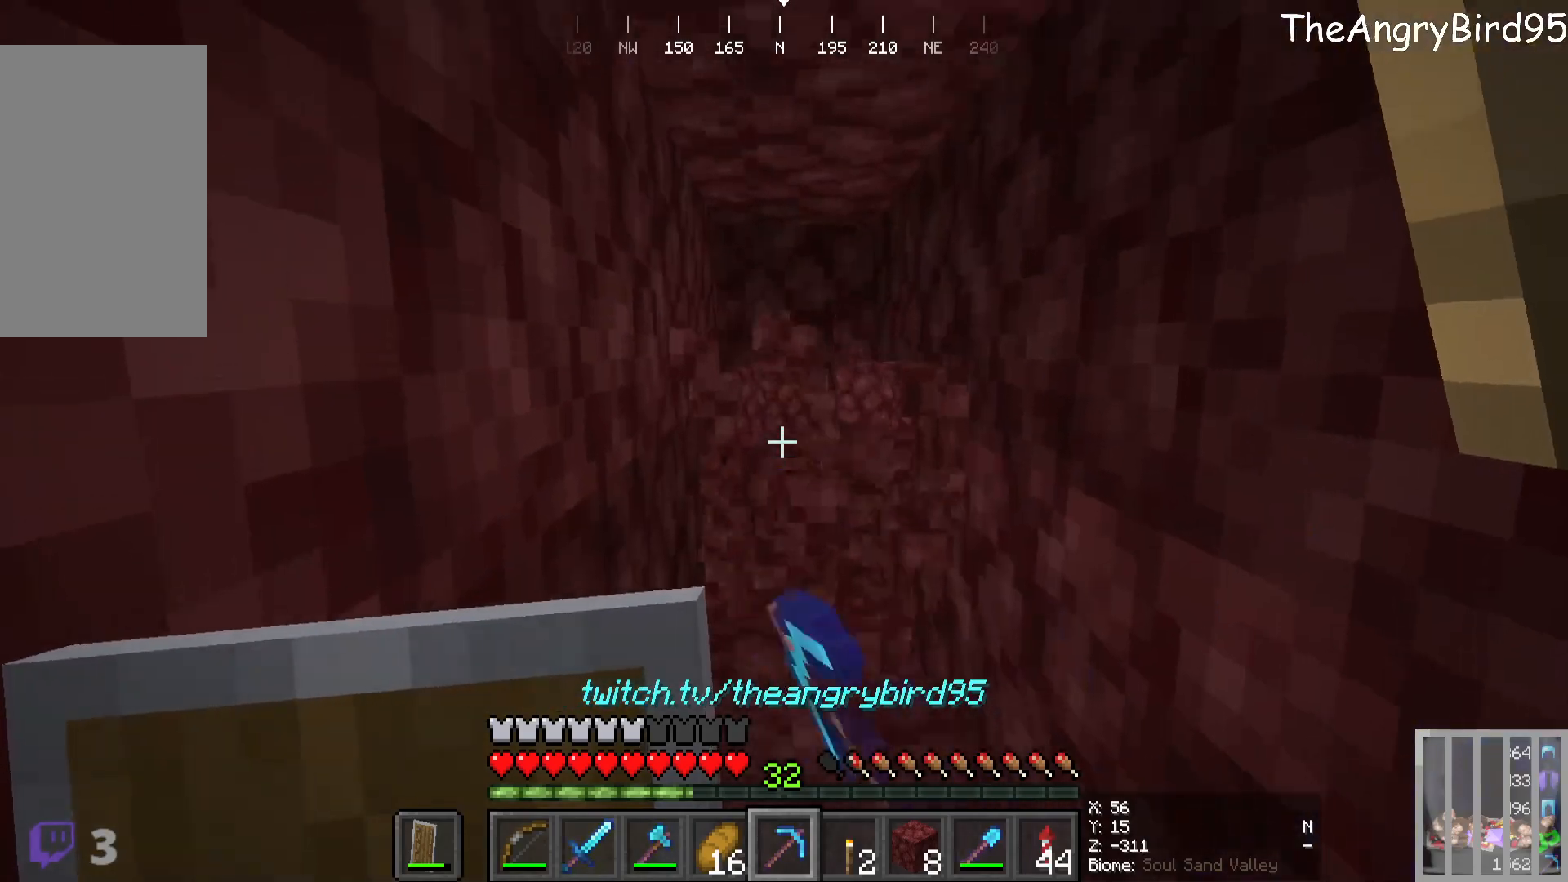
{"keys": ["w"], "mouse": [], "events": [[100, "w", "down"], [300, "mouse_left", "up"]]}
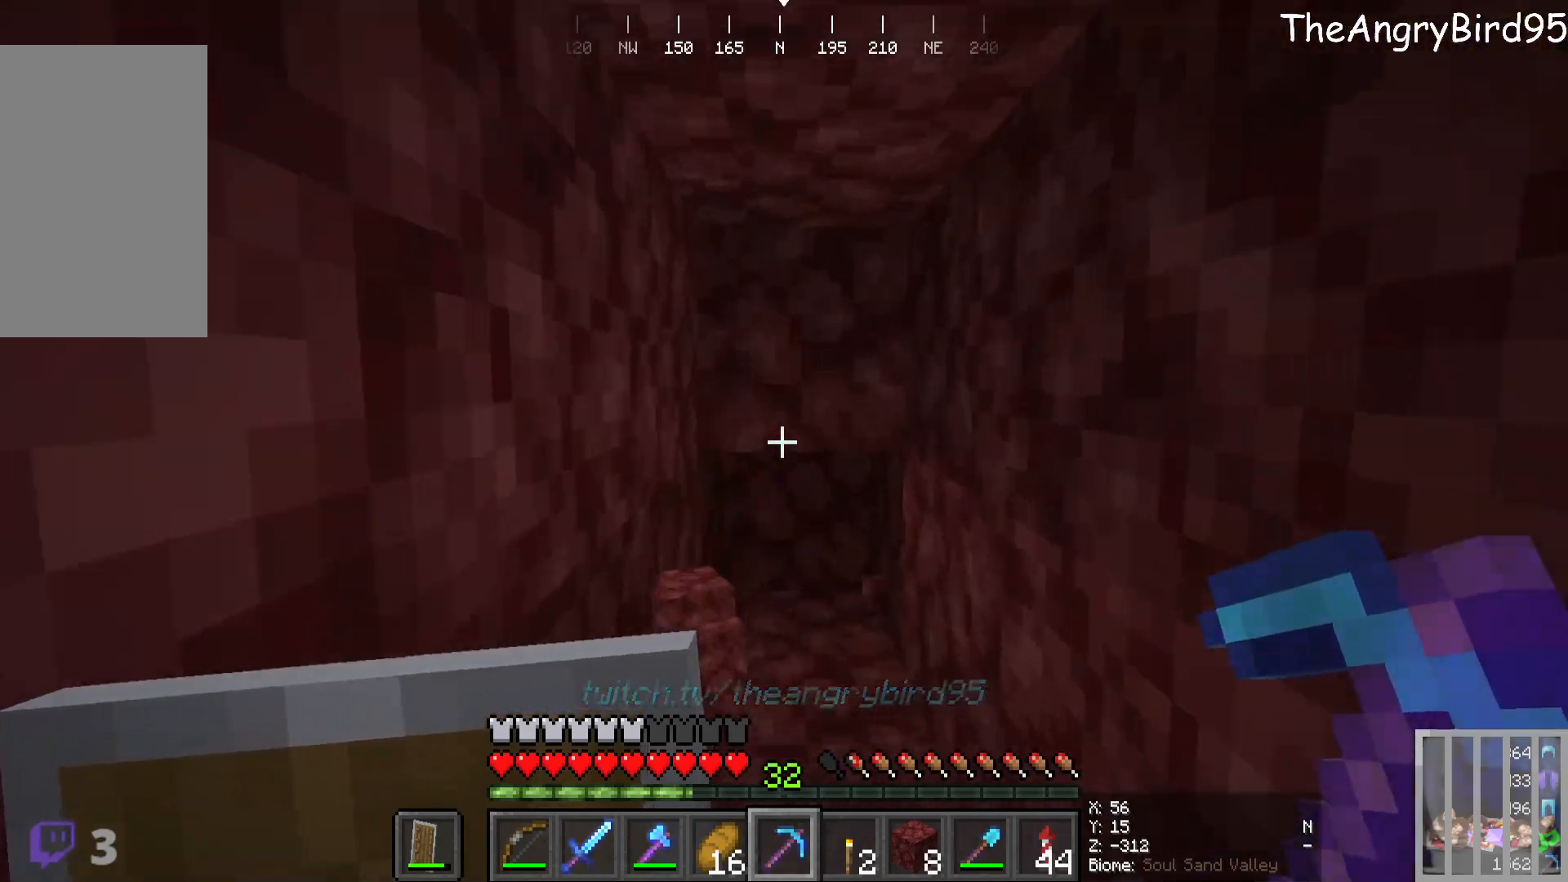
{"keys": ["w"], "mouse": [], "events": [[50, "mouse_left", "down"], [433, "mouse_left", "up"]]}
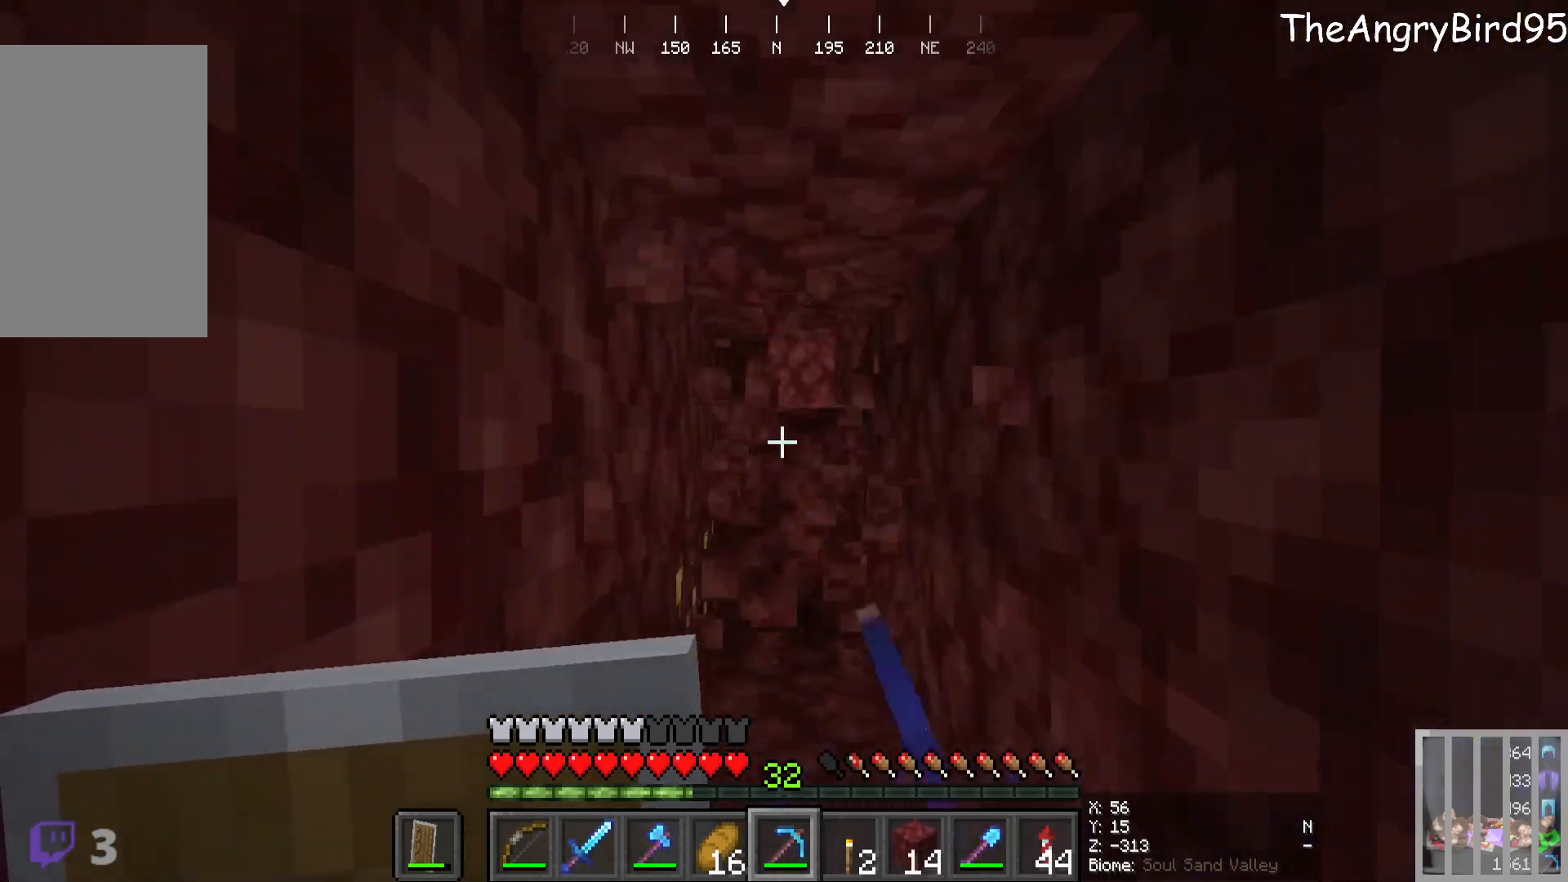
{"keys": ["d", "w"], "mouse": ["left"], "events": [[316, "mouse_left", "down"], [400, "d", "down"]]}
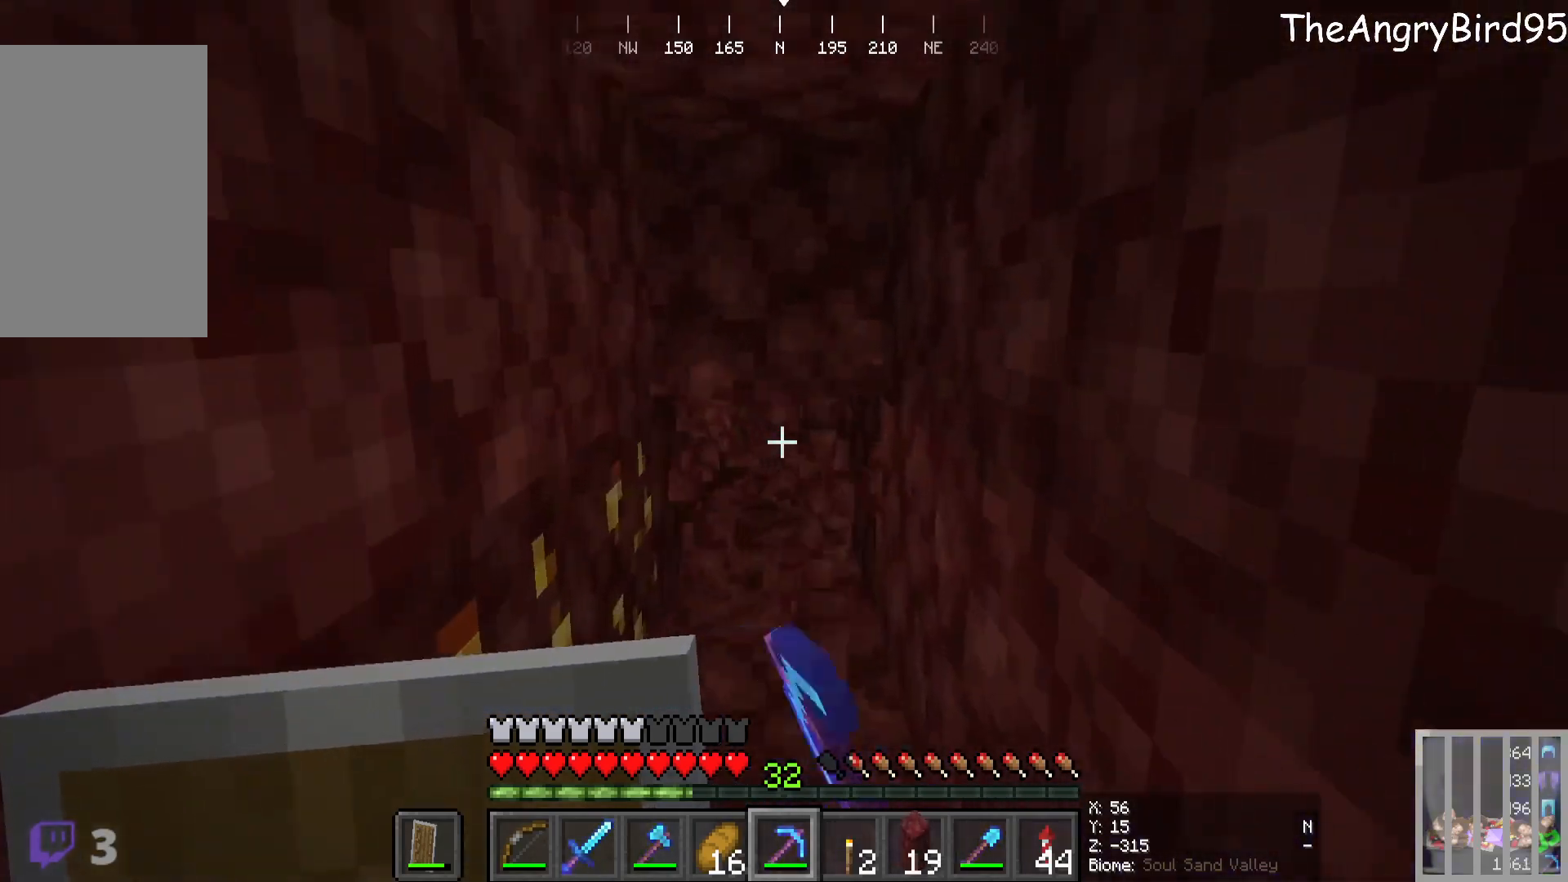
{"keys": ["w"], "mouse": ["left"], "events": [[66, "d", "up"], [116, "mouse_left", "up"], [283, "mouse_left", "down"]]}
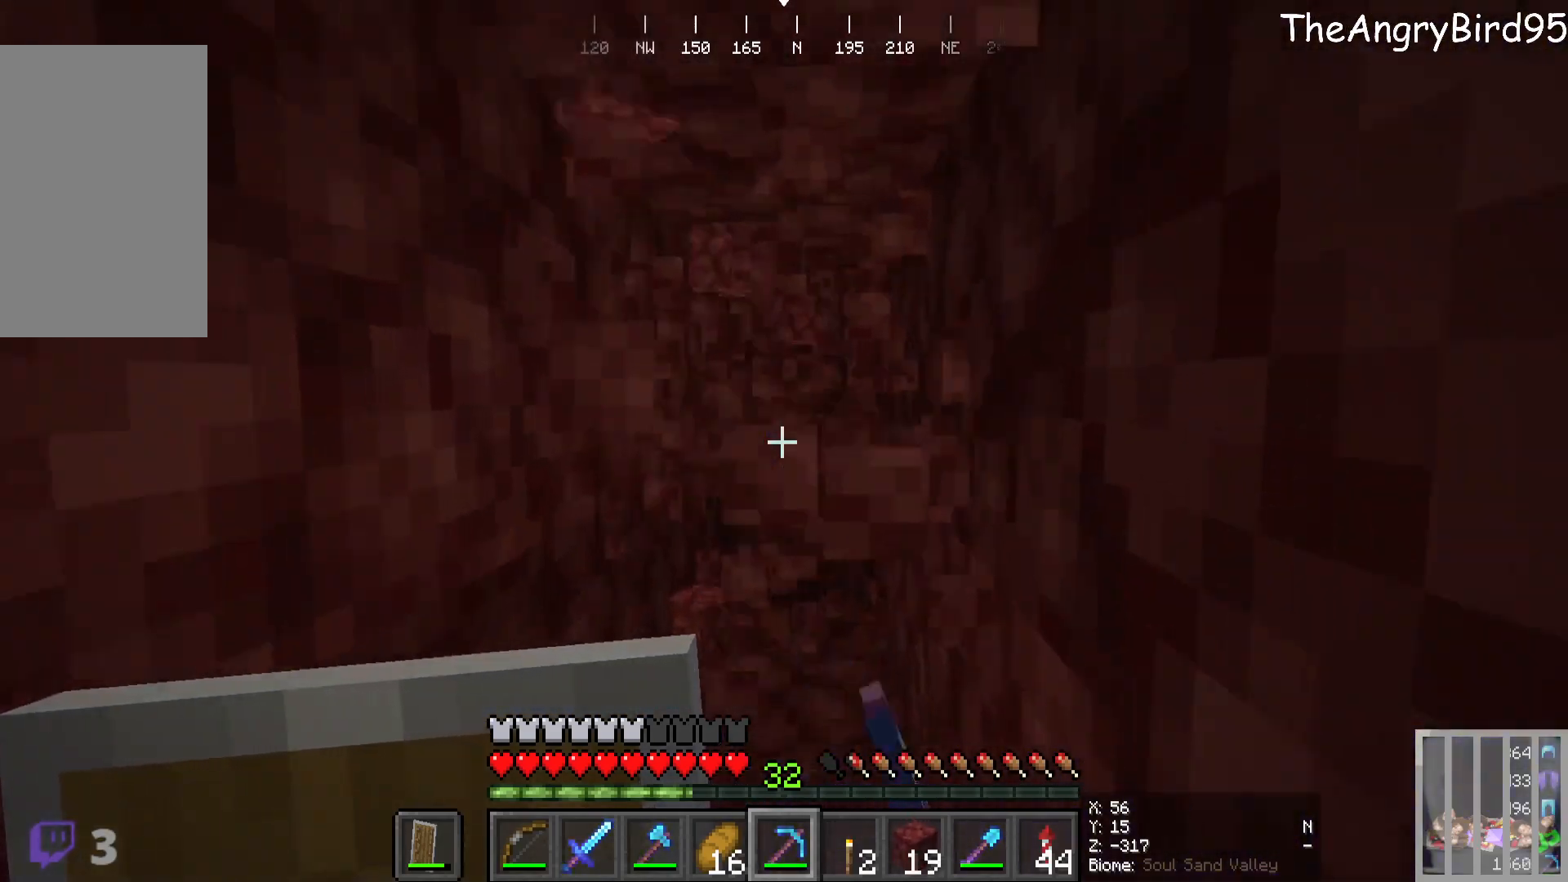
{"keys": [], "mouse": [], "events": [[16, "mouse_left", "up"], [100, "w", "up"]]}
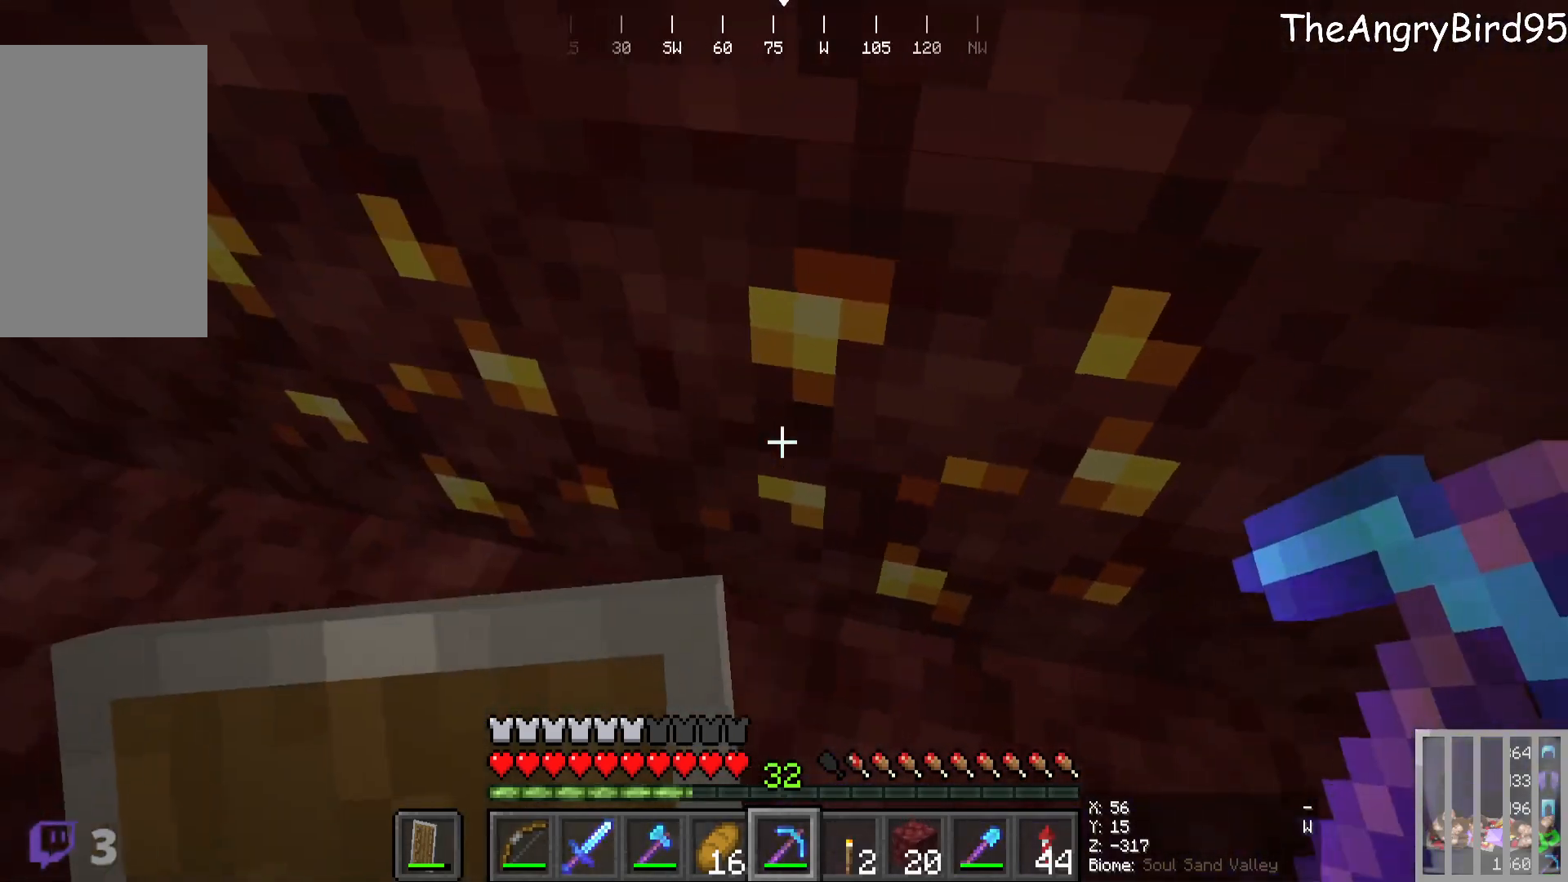
{"keys": [], "mouse": ["left"], "events": [[33, "mouse_left", "down"]]}
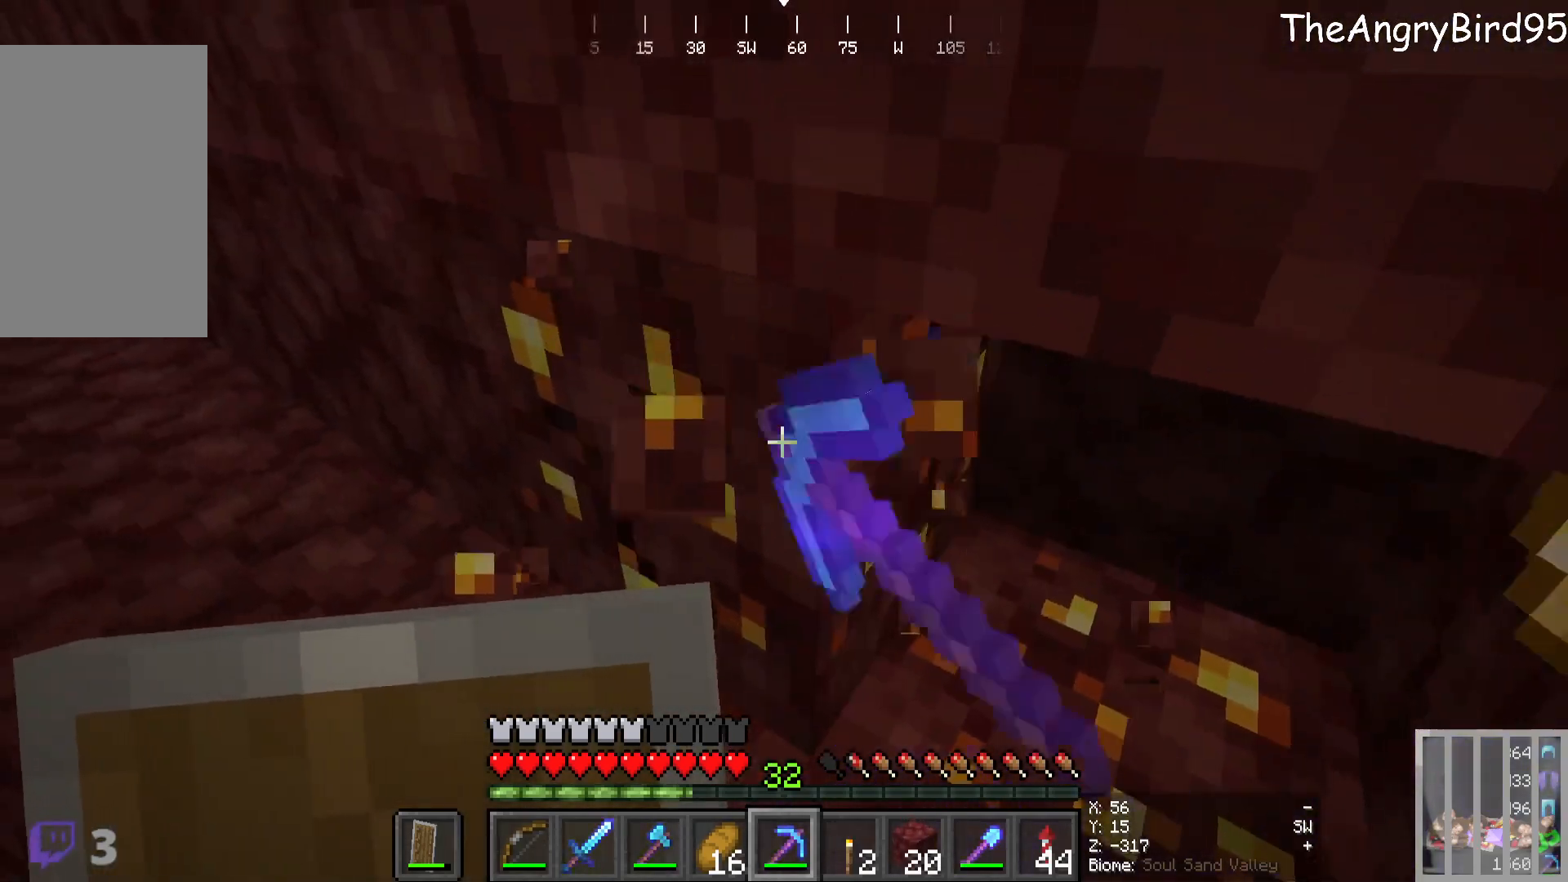
{"keys": [], "mouse": ["left"], "events": [[183, "a", "down"], [333, "a", "up"]]}
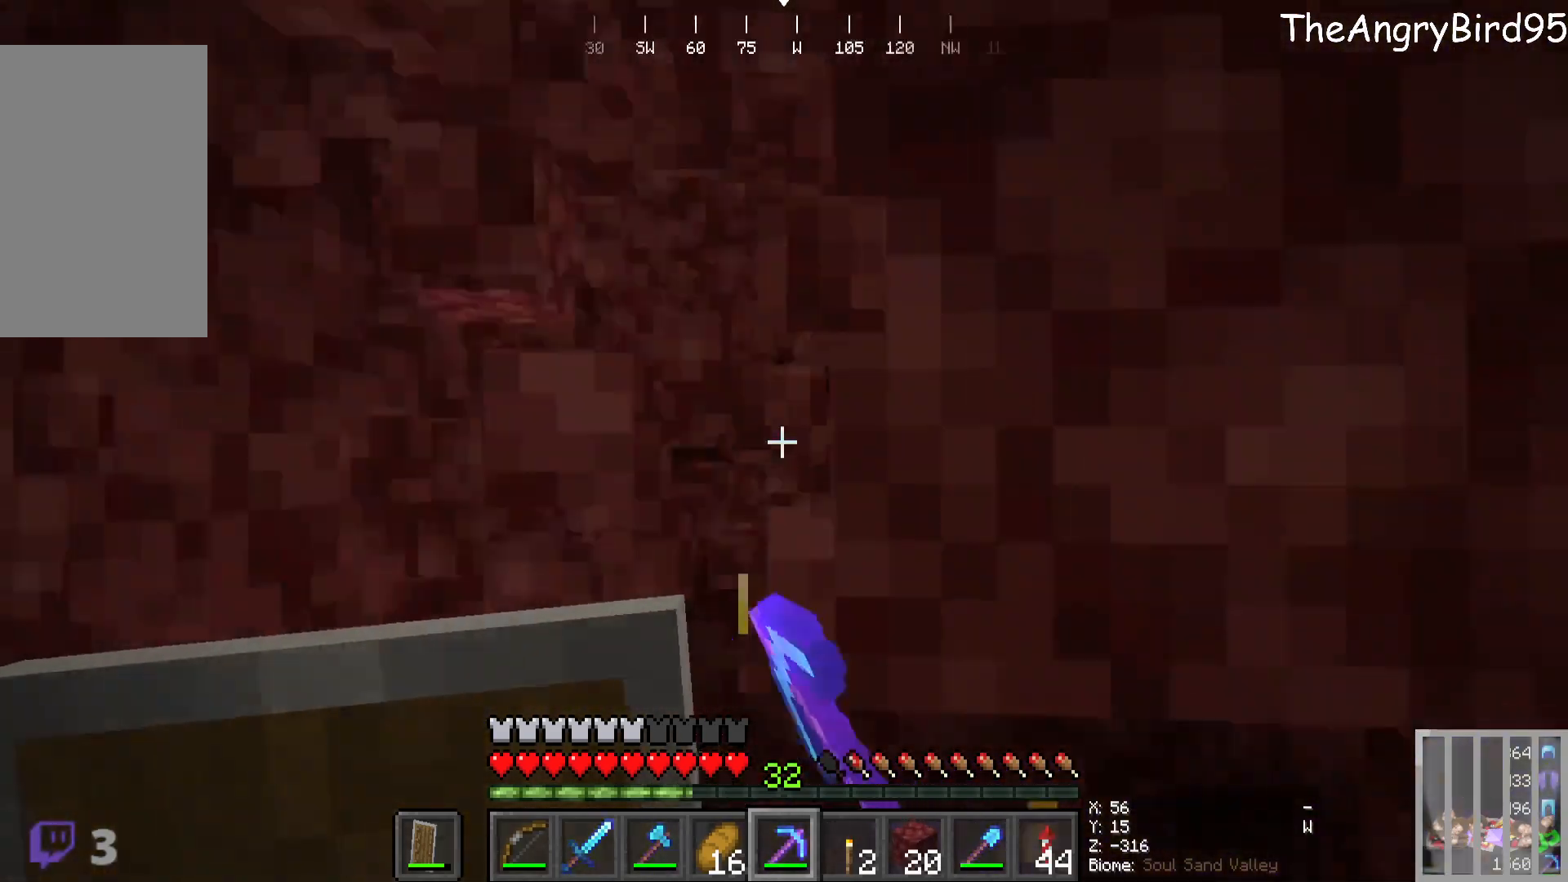
{"keys": [], "mouse": [], "events": [[66, "mouse_left", "up"], [283, "mouse_left", "down"], [433, "mouse_left", "up"]]}
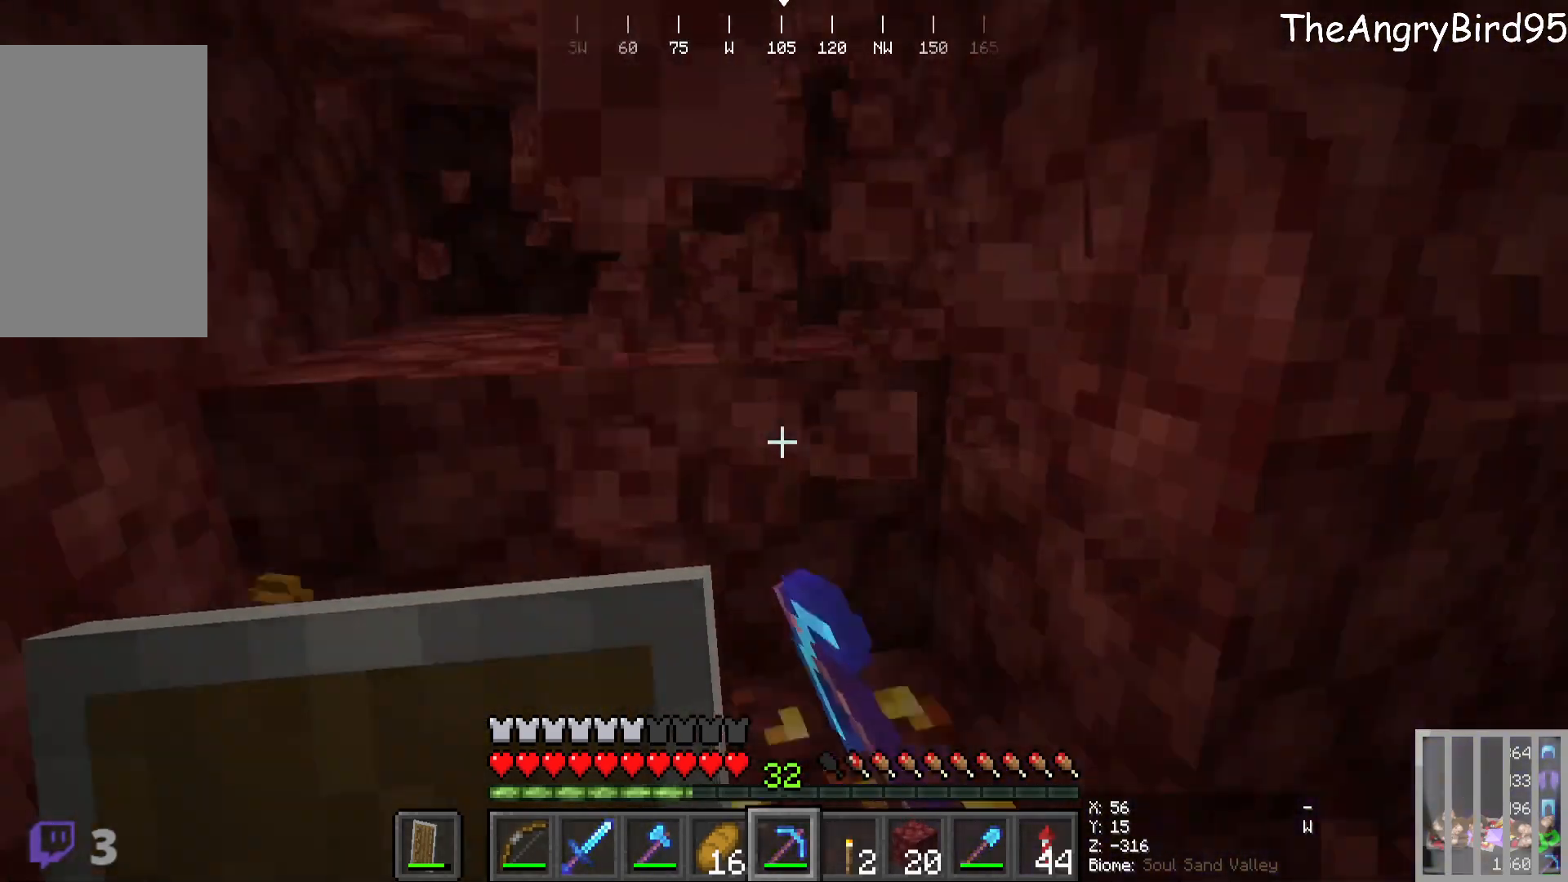
{"keys": ["d"], "mouse": ["left"], "events": [[100, "mouse_left", "down"], [316, "d", "down"]]}
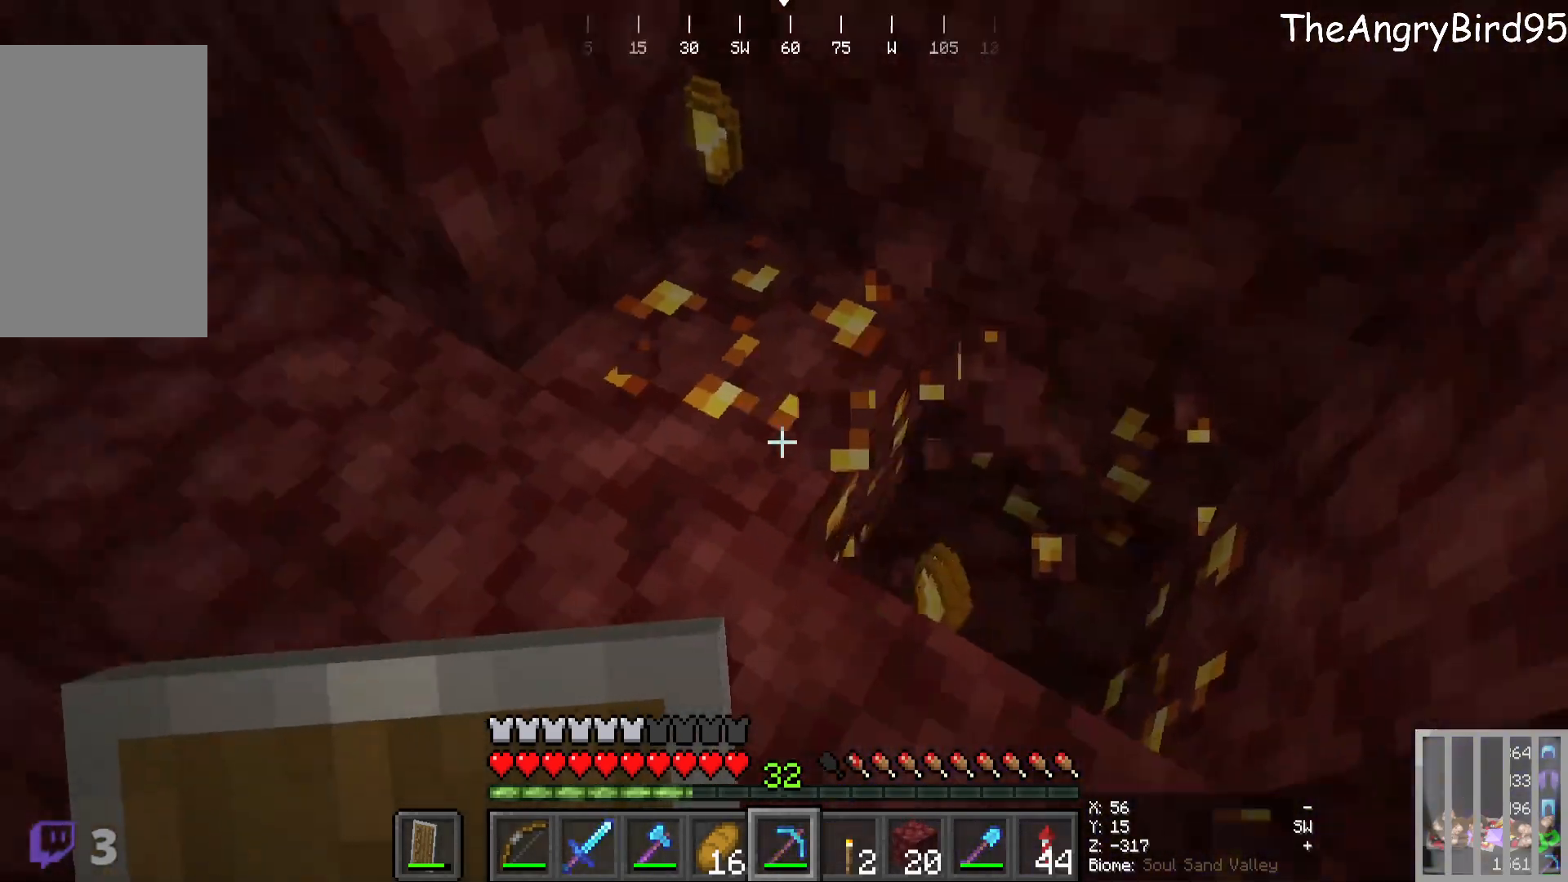
{"keys": ["w"], "mouse": [], "events": [[133, "d", "up"], [216, "w", "down"], [500, "mouse_left", "up"]]}
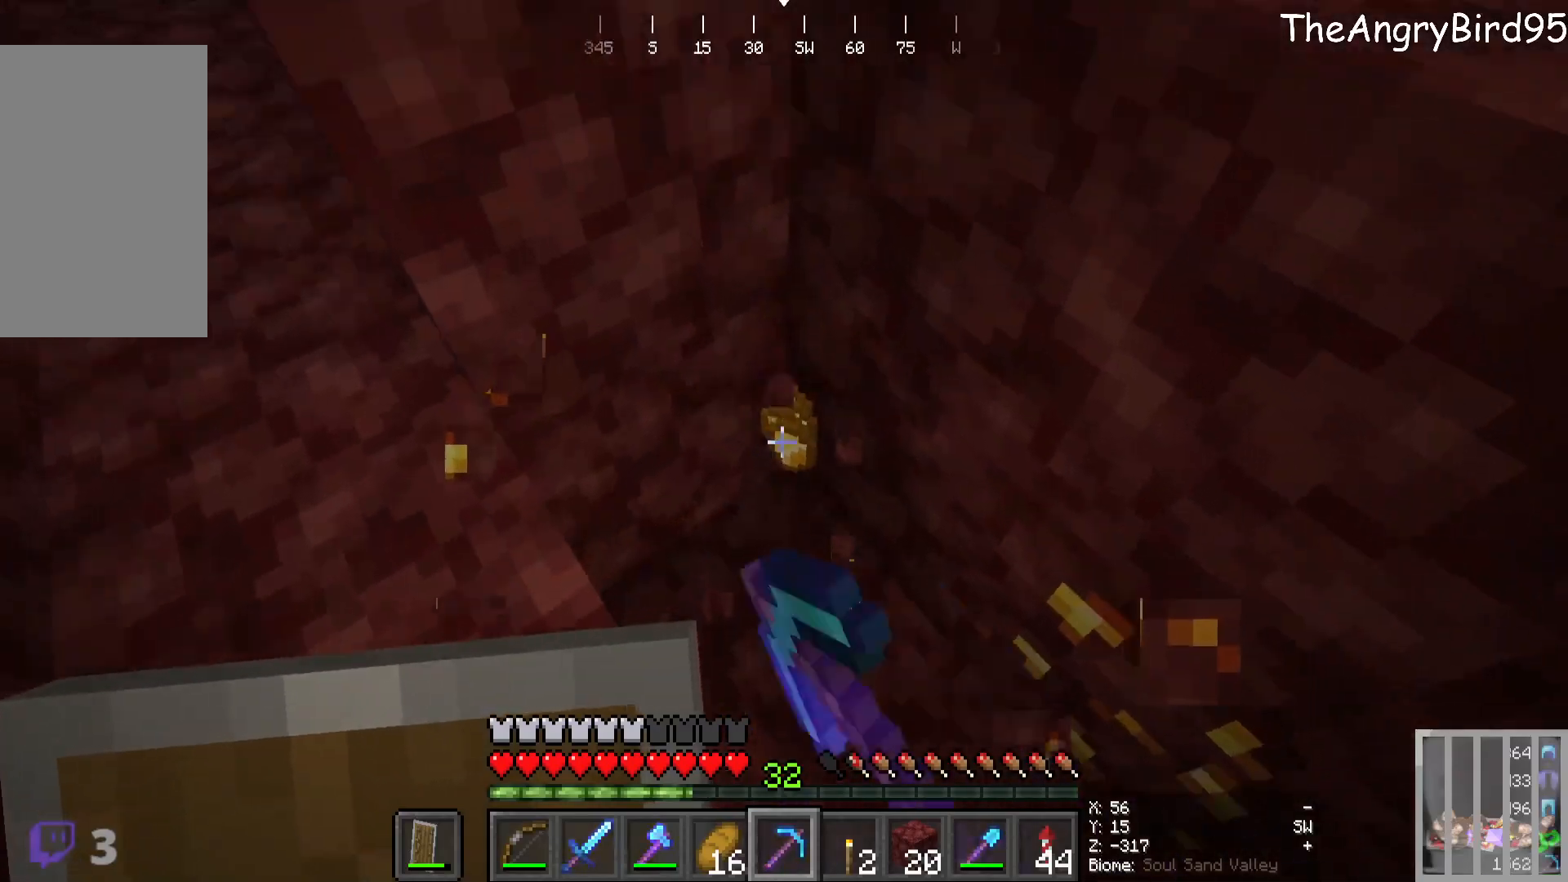
{"keys": [], "mouse": [], "events": [[333, "w", "up"]]}
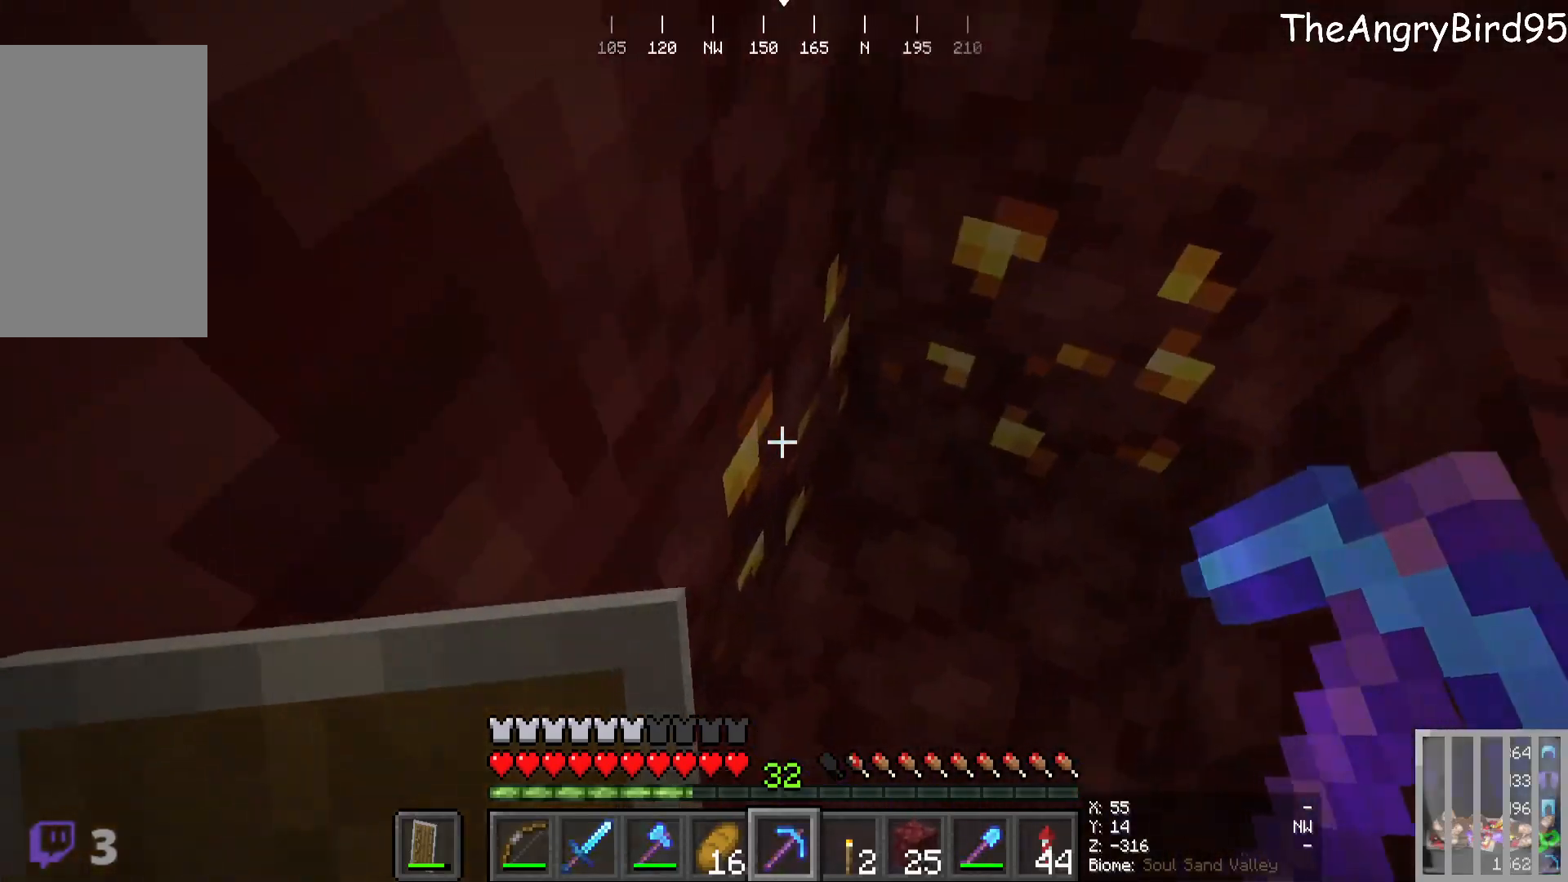
{"keys": ["d", "w"], "mouse": ["left"], "events": [[50, "mouse_left", "down"], [433, "d", "down"], [483, "w", "down"]]}
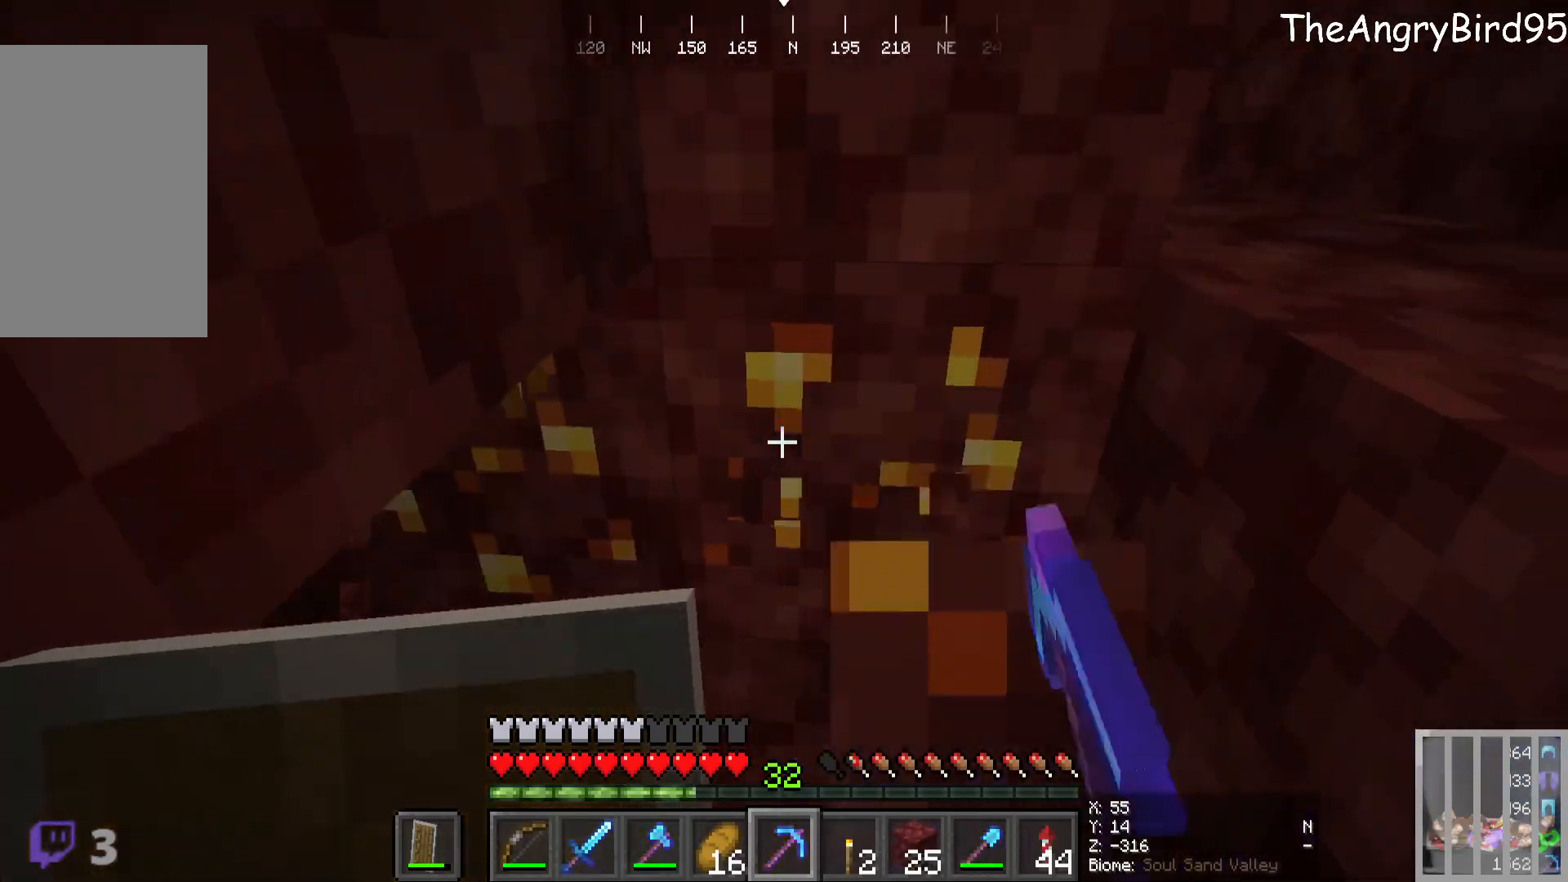
{"keys": [], "mouse": ["left"], "events": [[33, "d", "up"], [50, "w", "up"], [300, "w", "down"], [500, "w", "up"]]}